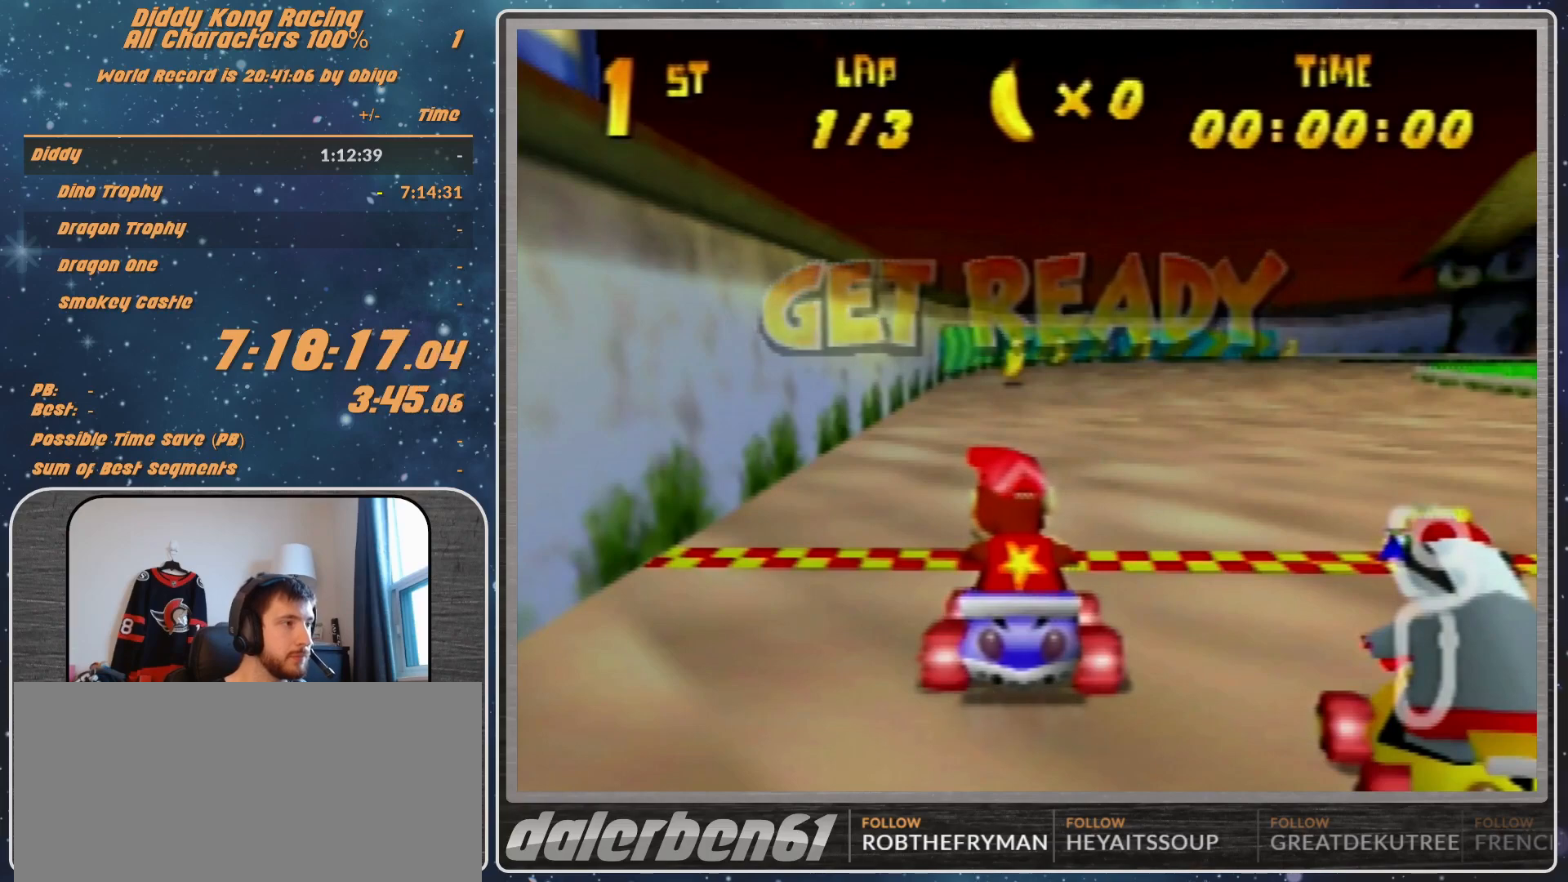
Gameplay with a controller (Nintendo layout); each line is a JSON object with the inputs held at the frame after it. "events" lists button and stick changes between this image and that frame as [ms after this image, input, new state], when the widget could be followed in between. Not read: L1 L3 R3.
{"buttons": ["A"], "left_stick": "right", "events": [[33, "A", "down"], [300, "left_stick", "right"]]}
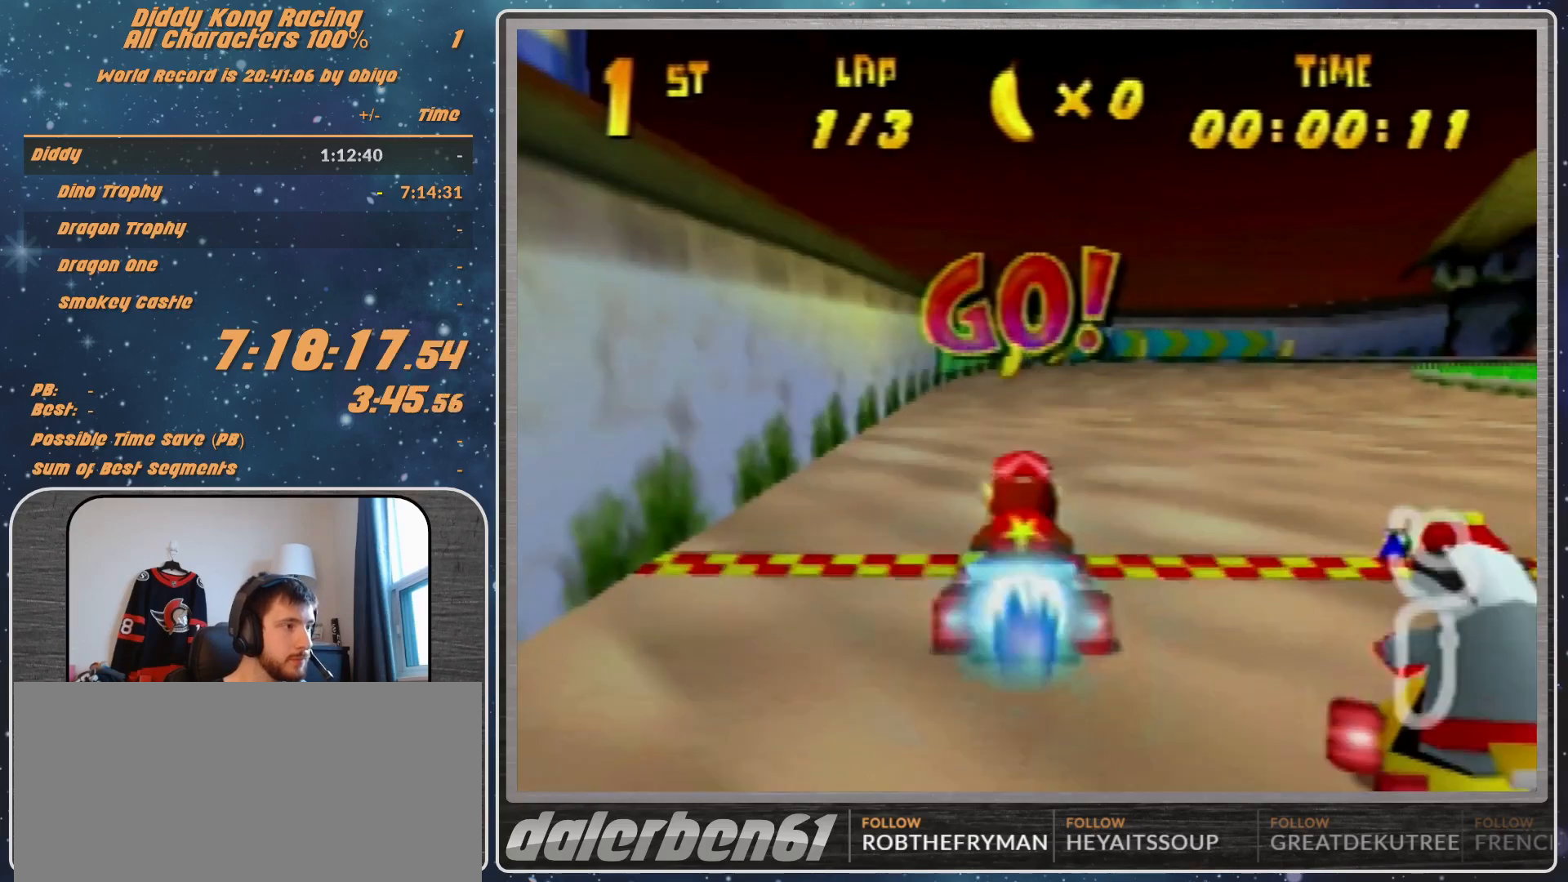
{"buttons": ["R1"], "left_stick": "up-left", "events": [[167, "R1", "down"], [167, "left_stick", "up-right"], [267, "A", "up"], [367, "A", "down"], [467, "A", "up"], [500, "left_stick", "up-left"]]}
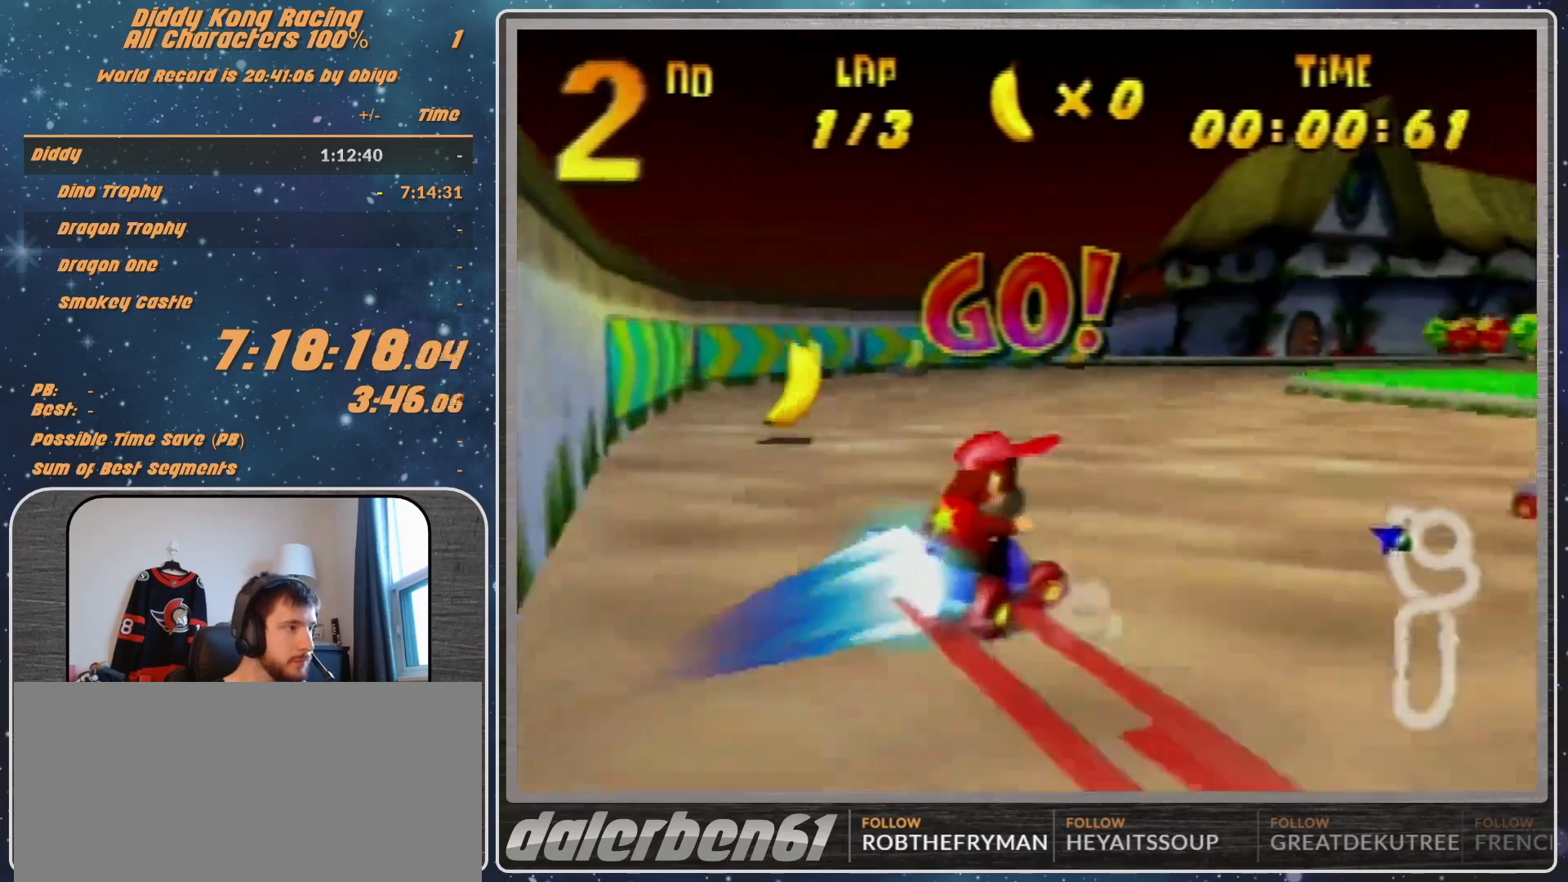
{"buttons": ["R1"], "left_stick": "up", "events": [[33, "A", "down"], [100, "A", "up"], [200, "A", "down"], [200, "left_stick", "up"], [300, "A", "up"], [300, "left_stick", "up-right"], [367, "A", "down"], [500, "A", "up"], [500, "left_stick", "up"]]}
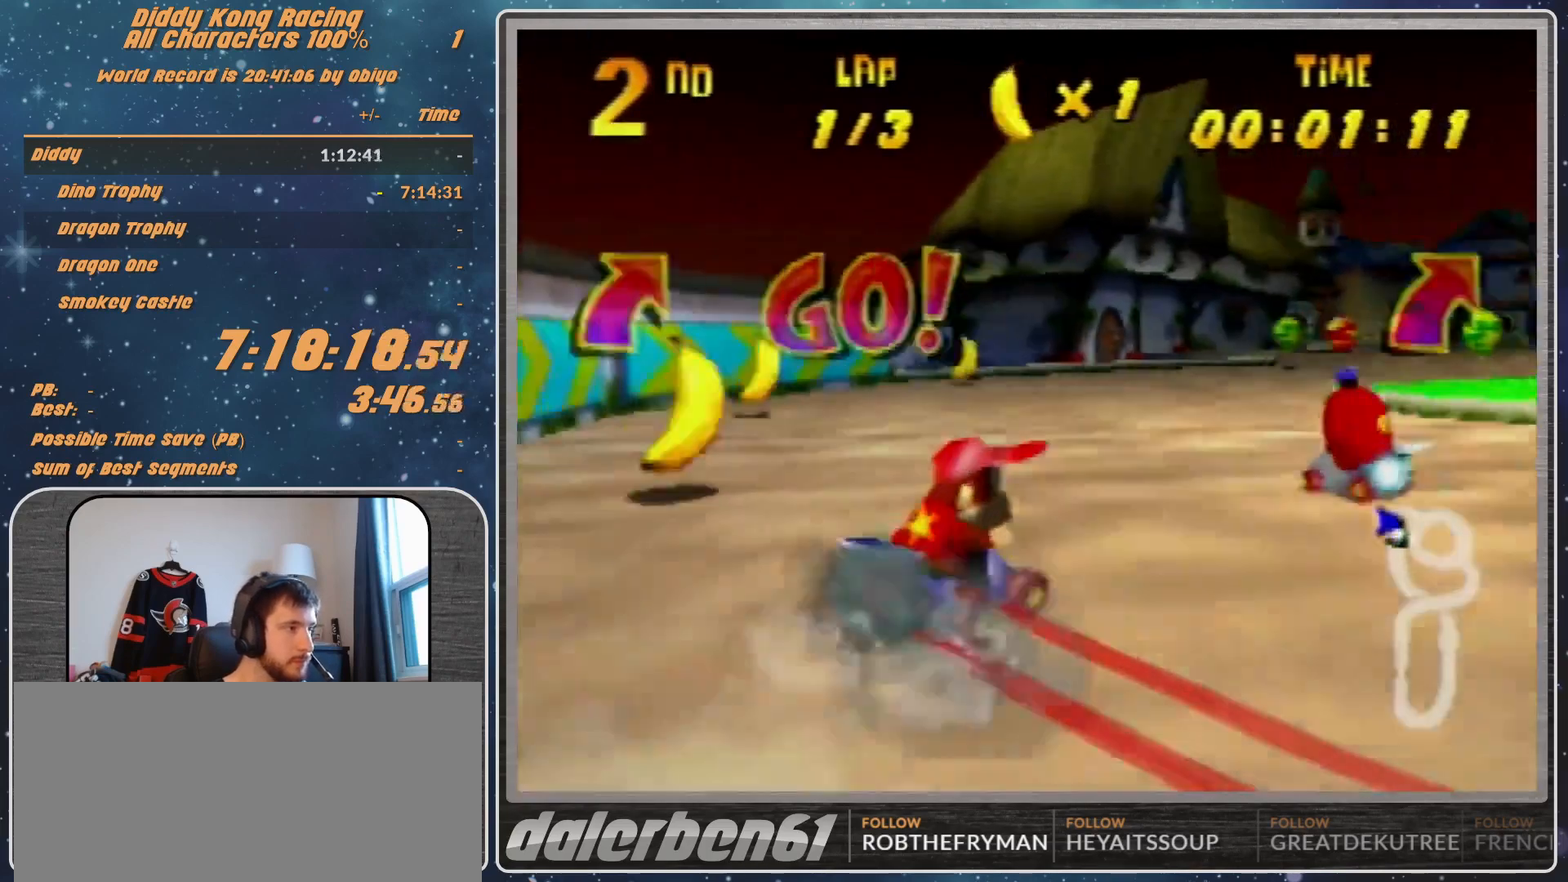
{"buttons": [], "left_stick": "up-right", "events": [[100, "left_stick", "up-left"], [233, "A", "down"], [233, "R1", "up"], [233, "left_stick", "up-right"], [467, "A", "up"]]}
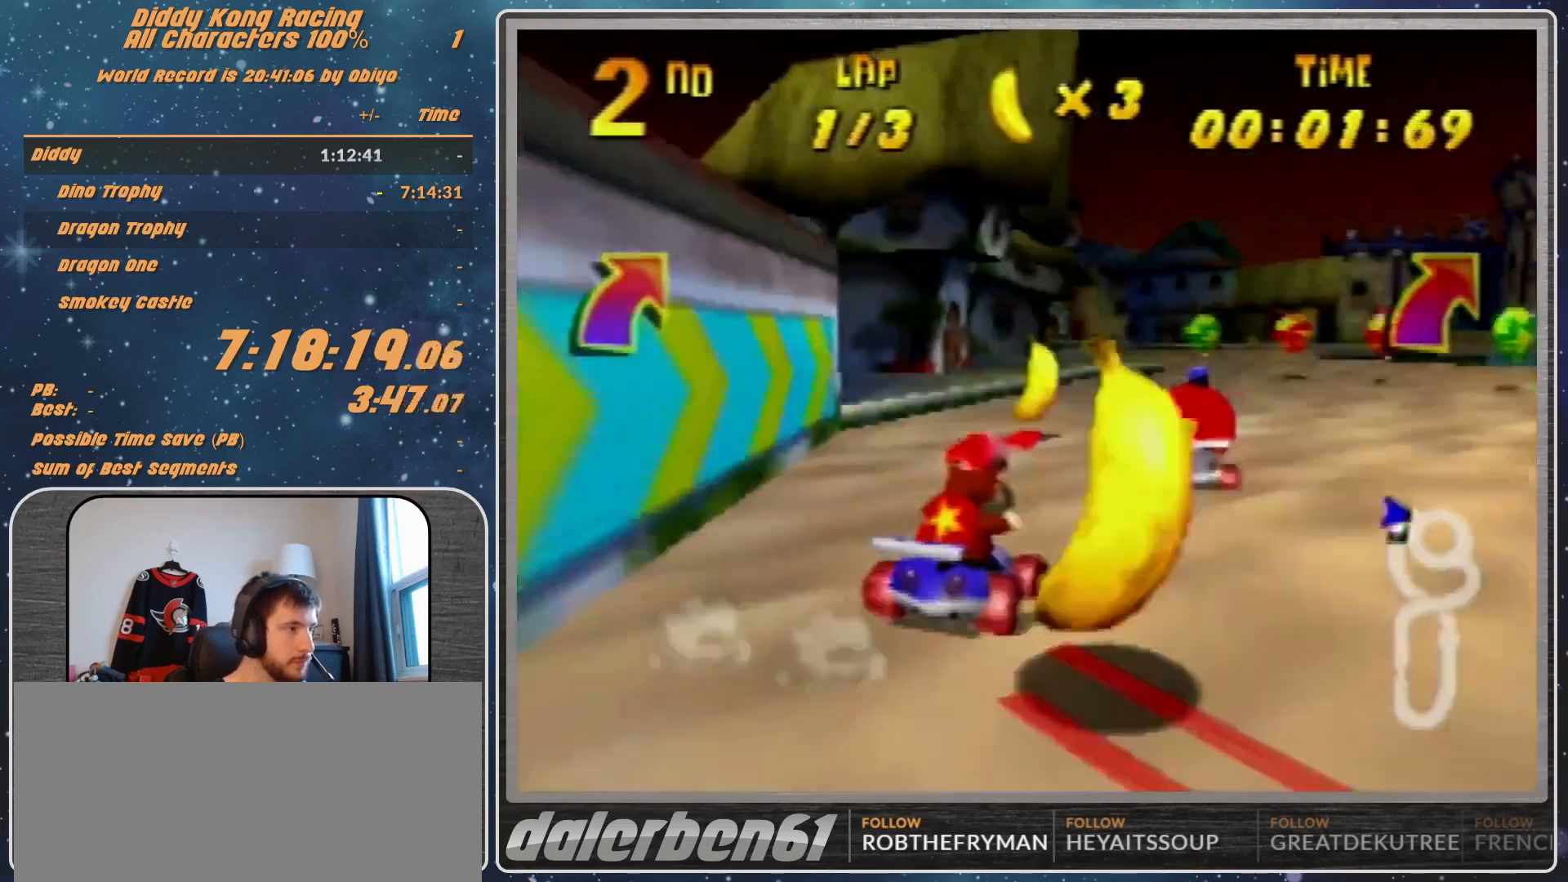
{"buttons": ["A"], "left_stick": "up-right", "events": [[33, "A", "down"], [167, "A", "up"], [233, "A", "down"], [300, "A", "up"], [433, "A", "down"]]}
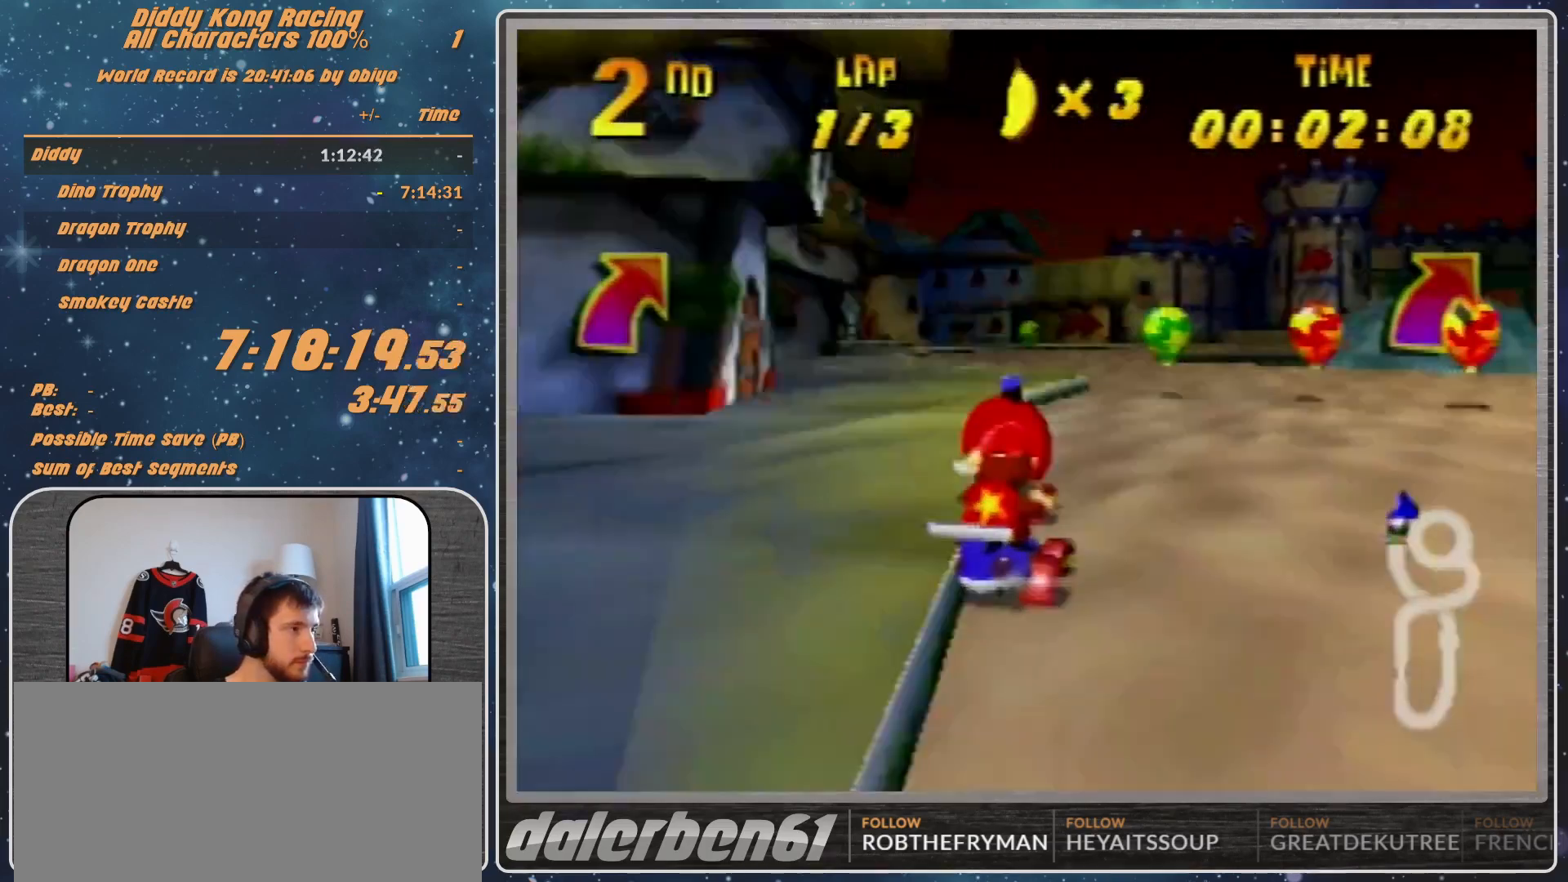
{"buttons": [], "left_stick": "center", "events": [[67, "left_stick", "center"], [100, "A", "up"], [233, "A", "down"], [300, "A", "up"], [367, "A", "down"], [433, "A", "up"]]}
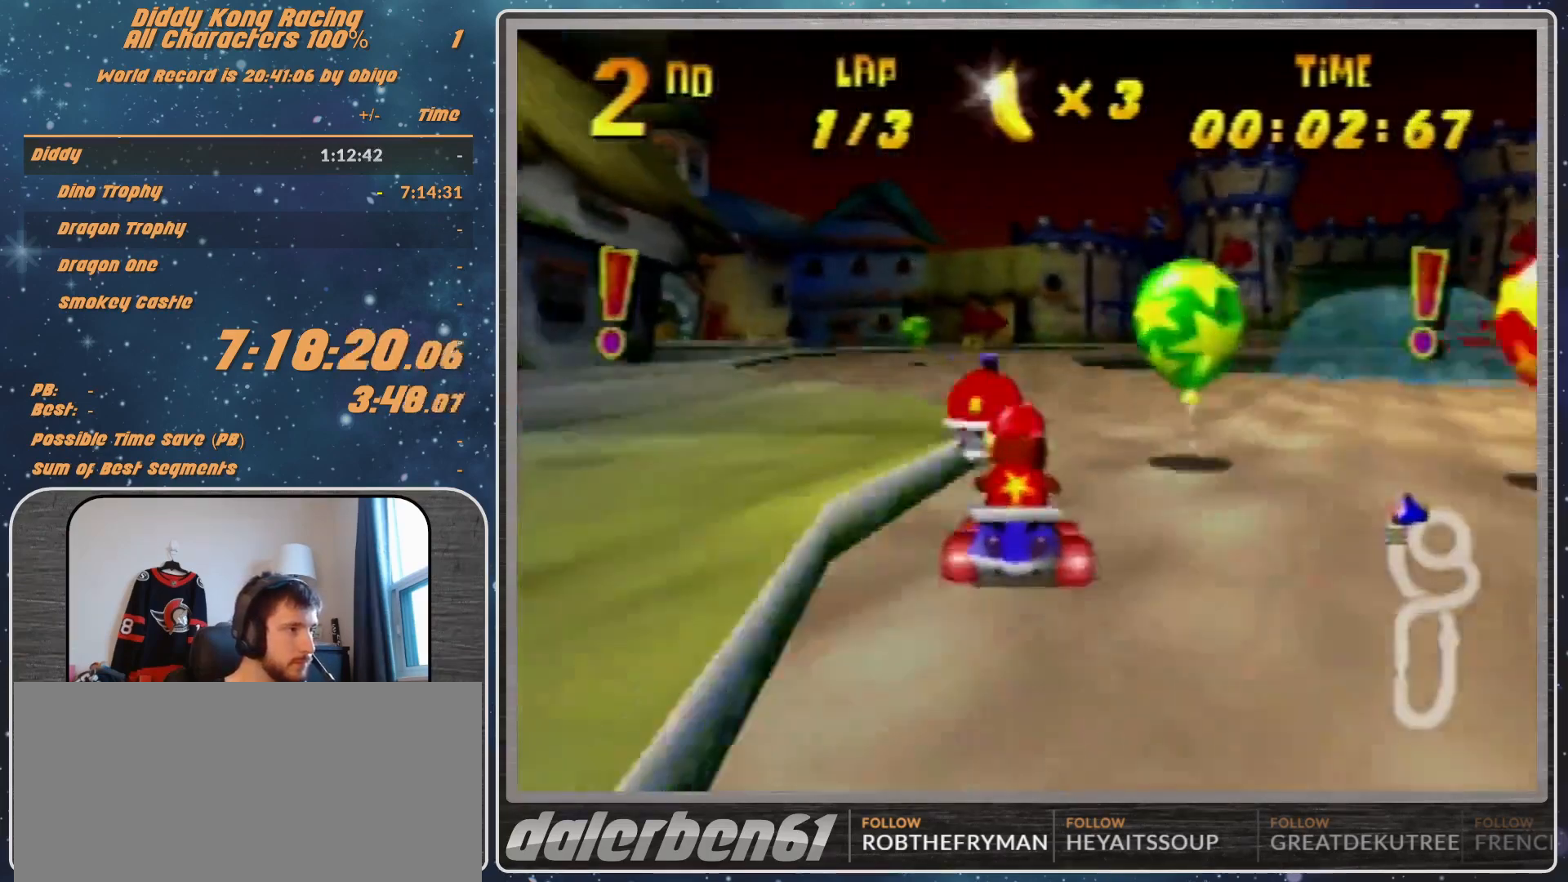
{"buttons": ["R1"], "left_stick": "up-left", "events": [[100, "A", "down"], [100, "R1", "down"], [100, "left_stick", "right"], [133, "A", "up"], [200, "A", "down"], [233, "A", "up"], [333, "A", "down"], [333, "left_stick", "up-left"], [433, "A", "up"]]}
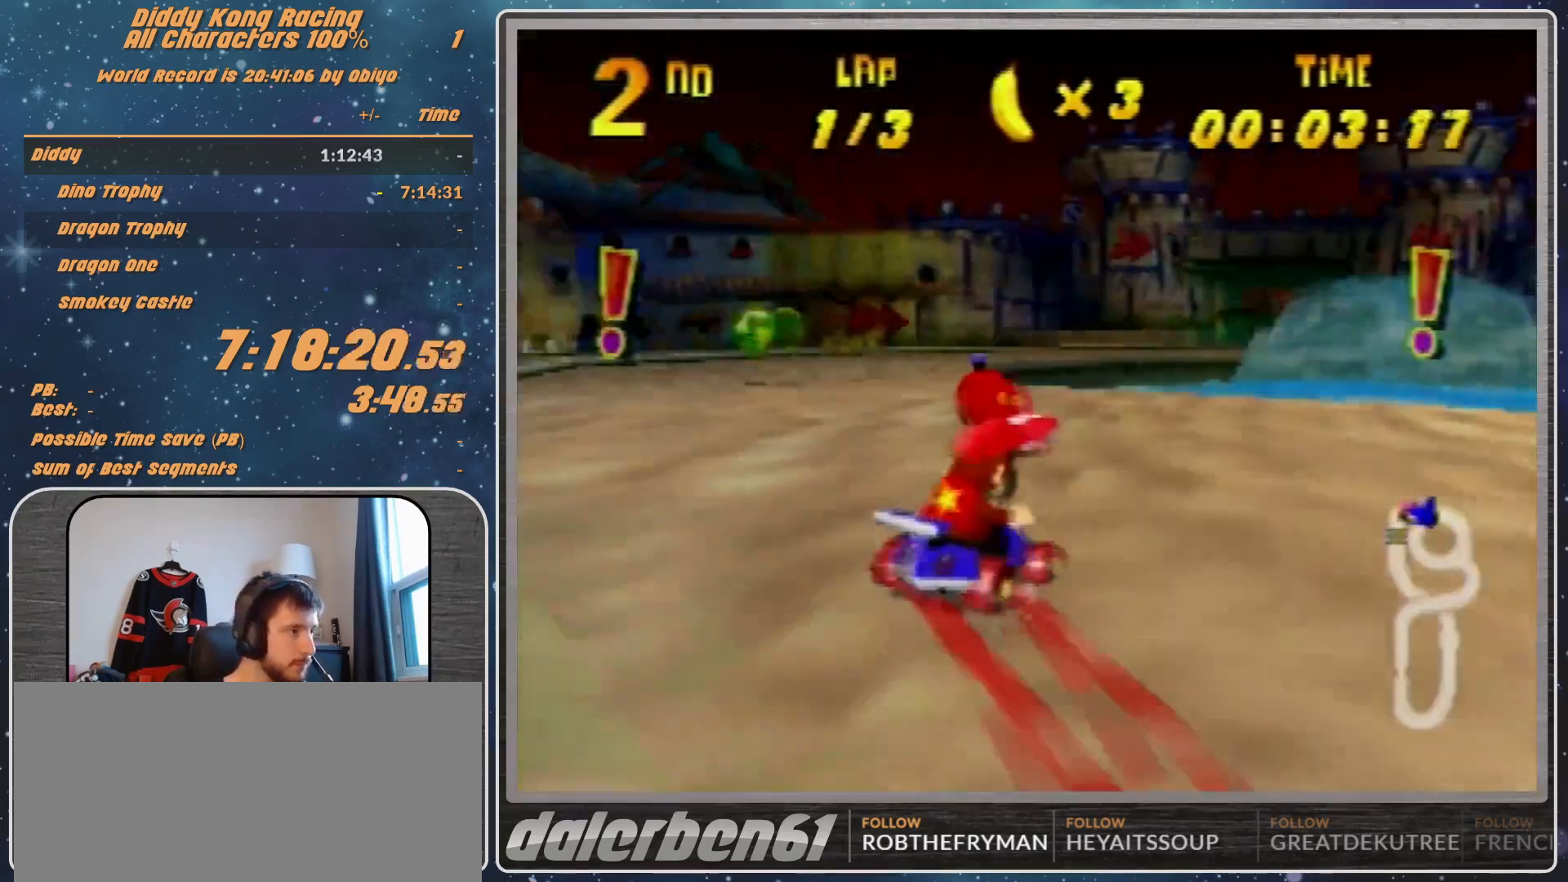
{"buttons": ["A", "R1"], "left_stick": "up-left", "events": [[33, "A", "down"], [200, "A", "up"], [233, "left_stick", "up-right"], [333, "A", "down"], [367, "A", "up"], [367, "left_stick", "up-left"], [467, "A", "down"]]}
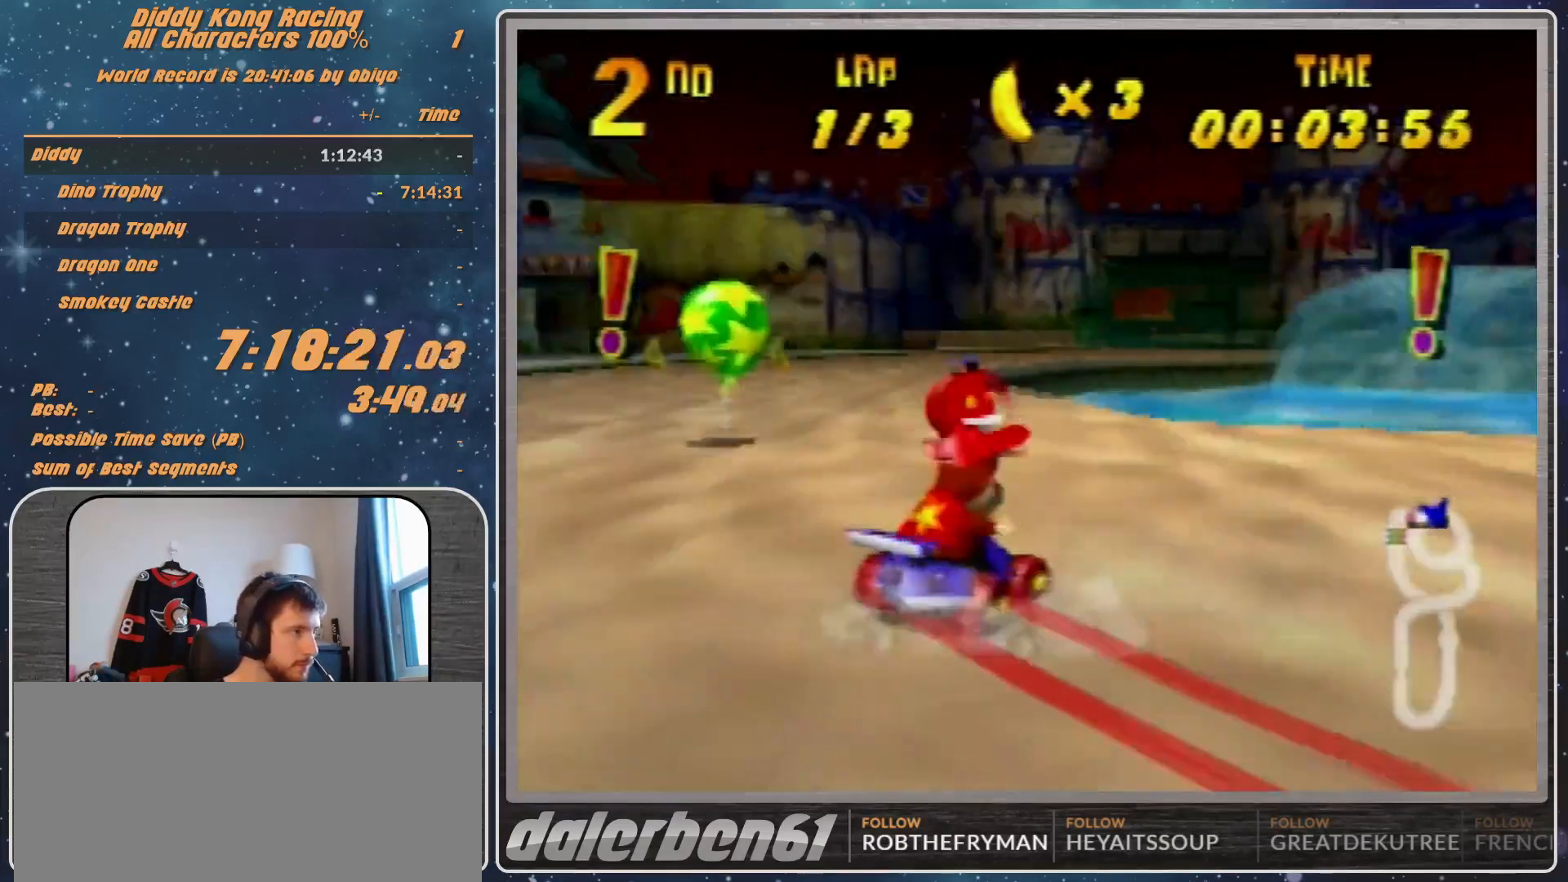
{"buttons": ["A", "R1"], "left_stick": "left", "events": [[100, "A", "up"], [200, "A", "down"], [267, "A", "up"], [267, "left_stick", "left"], [333, "A", "down"], [400, "A", "up"], [500, "A", "down"]]}
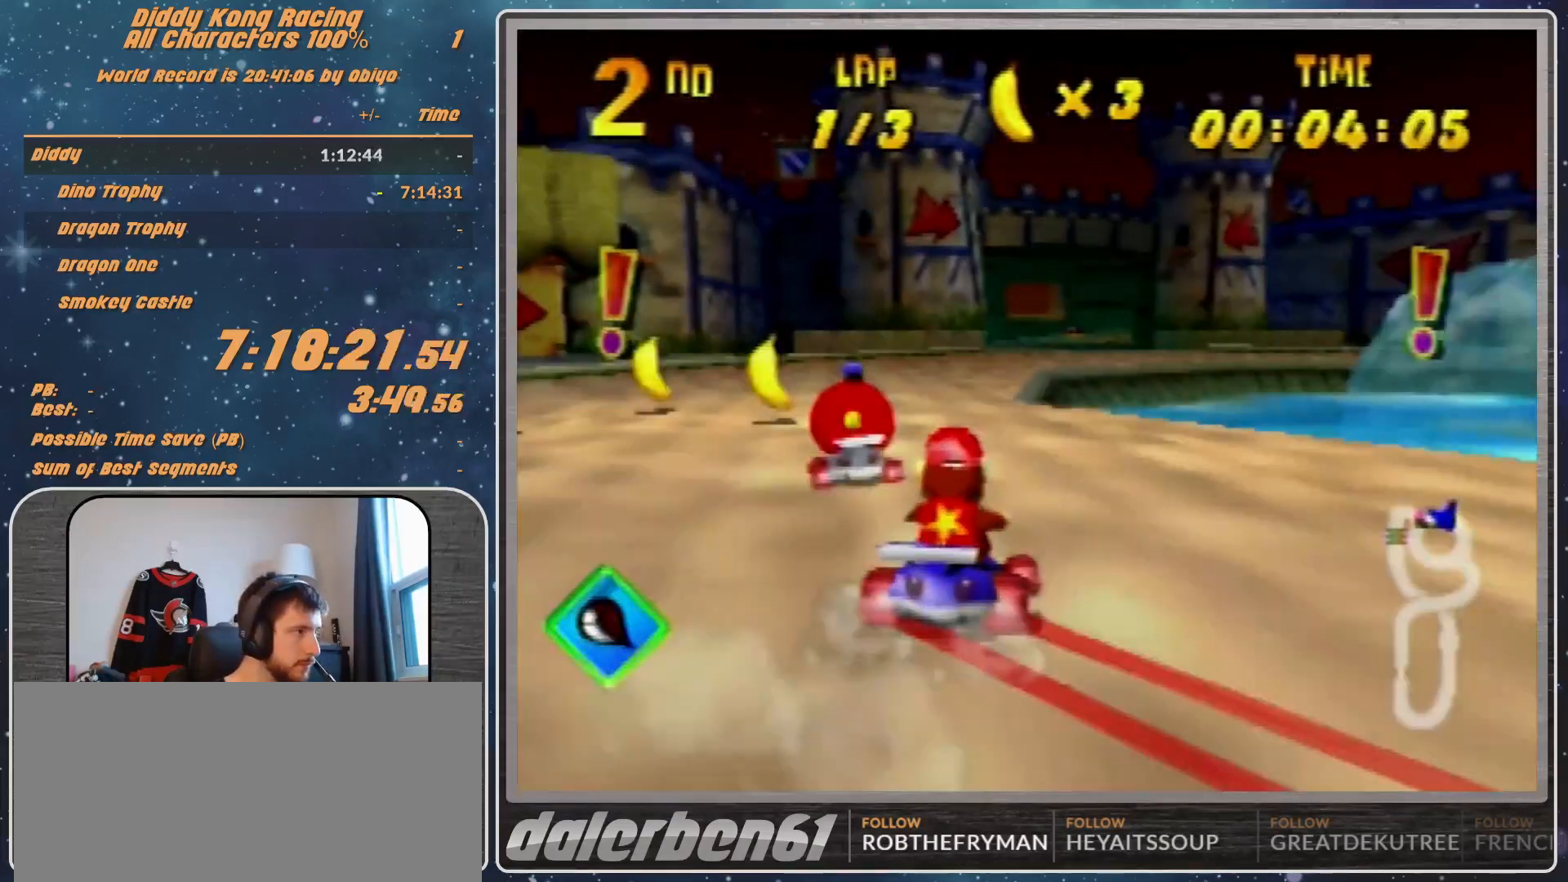
{"buttons": [], "left_stick": "center", "events": [[67, "A", "up"], [200, "A", "down"], [200, "R1", "up"], [200, "left_stick", "up-right"], [267, "A", "up"], [333, "A", "down"], [333, "left_stick", "center"], [400, "A", "up"]]}
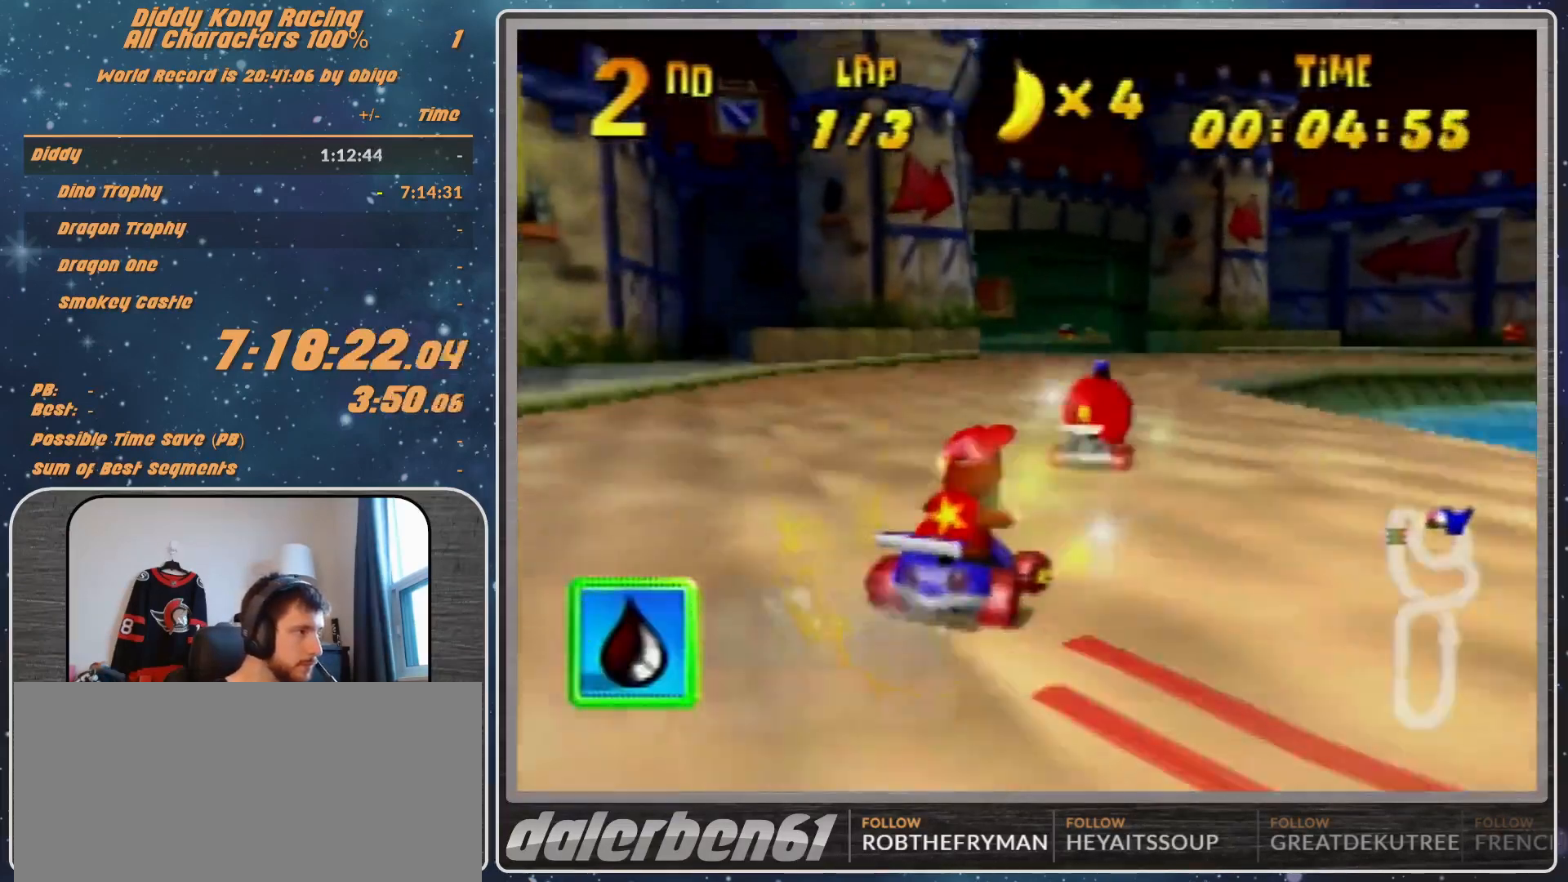
{"buttons": ["A"], "left_stick": "center", "events": [[167, "A", "down"], [233, "A", "up"], [233, "left_stick", "up-right"], [333, "left_stick", "center"], [500, "A", "down"]]}
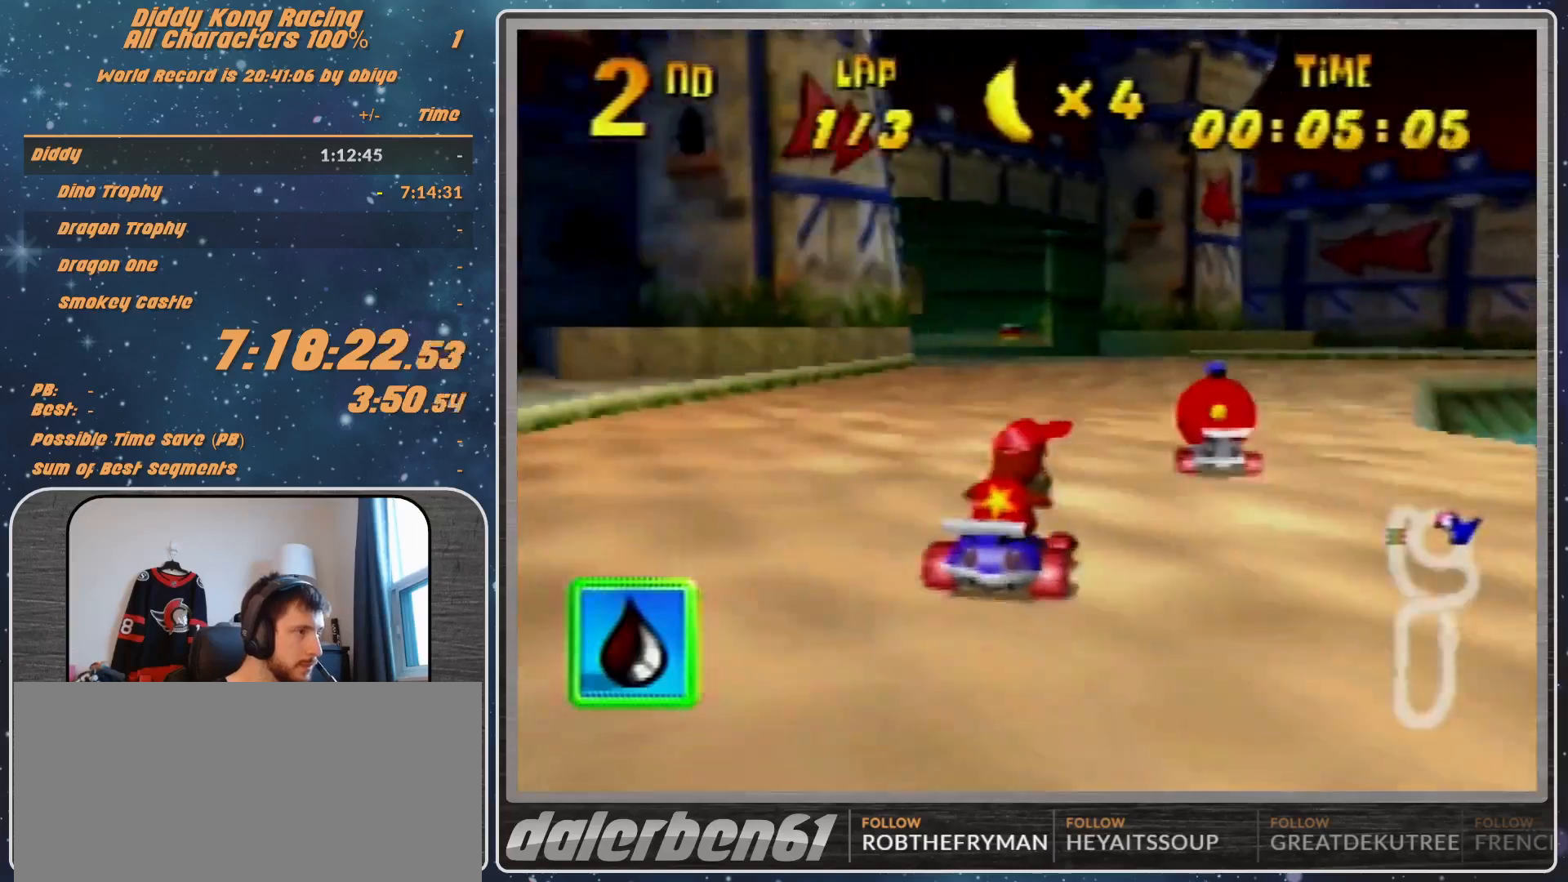
{"buttons": ["R1"], "left_stick": "up-left", "events": [[133, "A", "up"], [233, "A", "down"], [300, "A", "up"], [300, "left_stick", "right"], [367, "R1", "down"], [400, "A", "down"], [467, "A", "up"], [500, "left_stick", "up-left"]]}
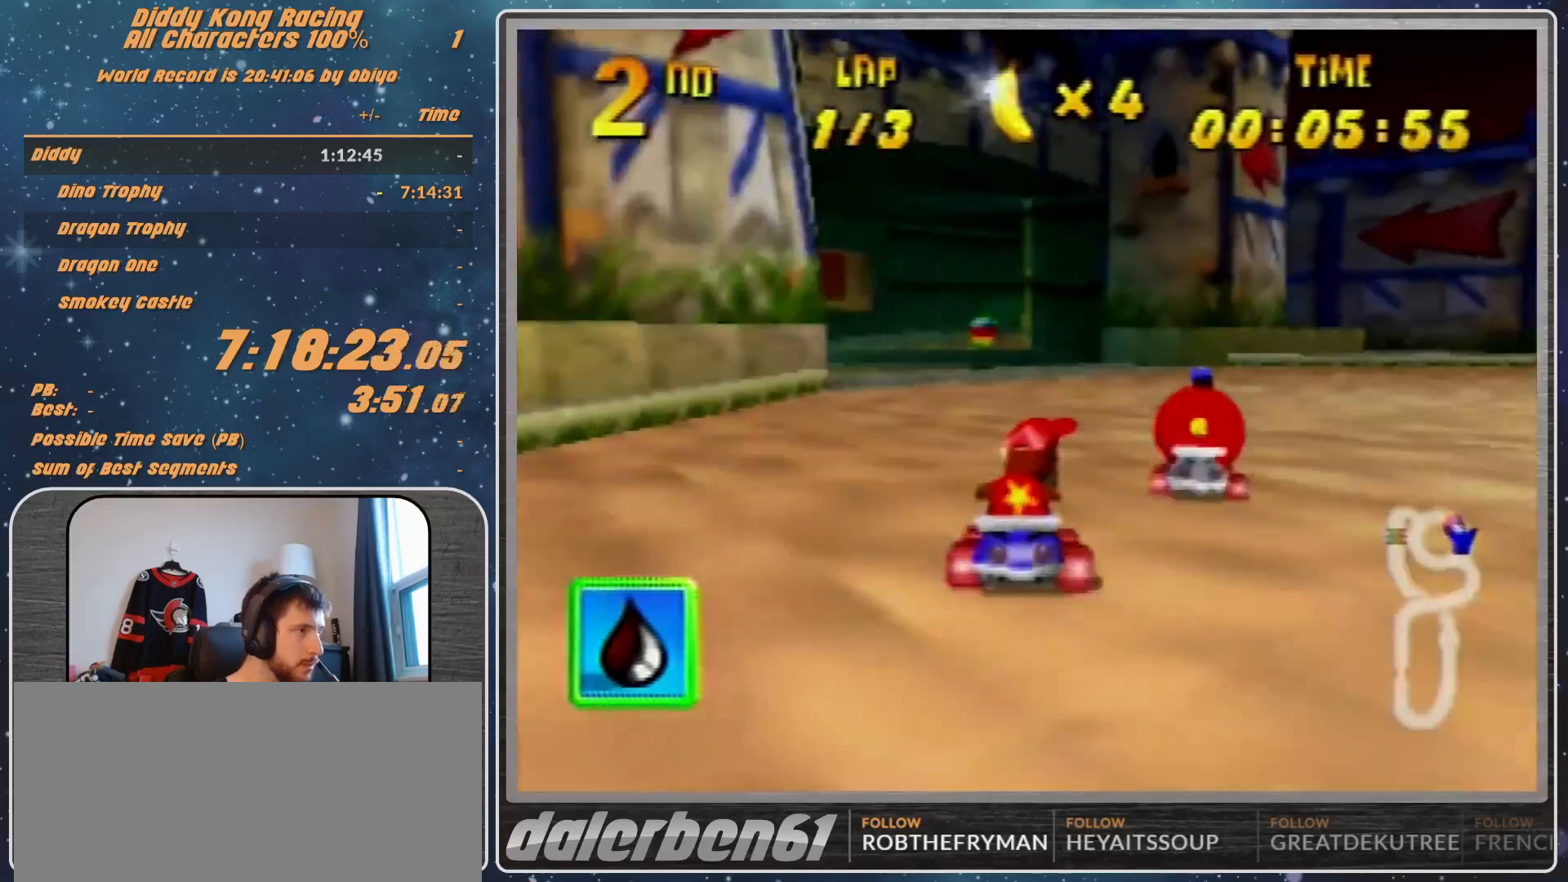
{"buttons": [], "left_stick": "up-right", "events": [[67, "A", "down"], [133, "A", "up"], [133, "R1", "up"], [200, "A", "down"], [267, "A", "up"], [400, "left_stick", "right"], [467, "left_stick", "up-right"]]}
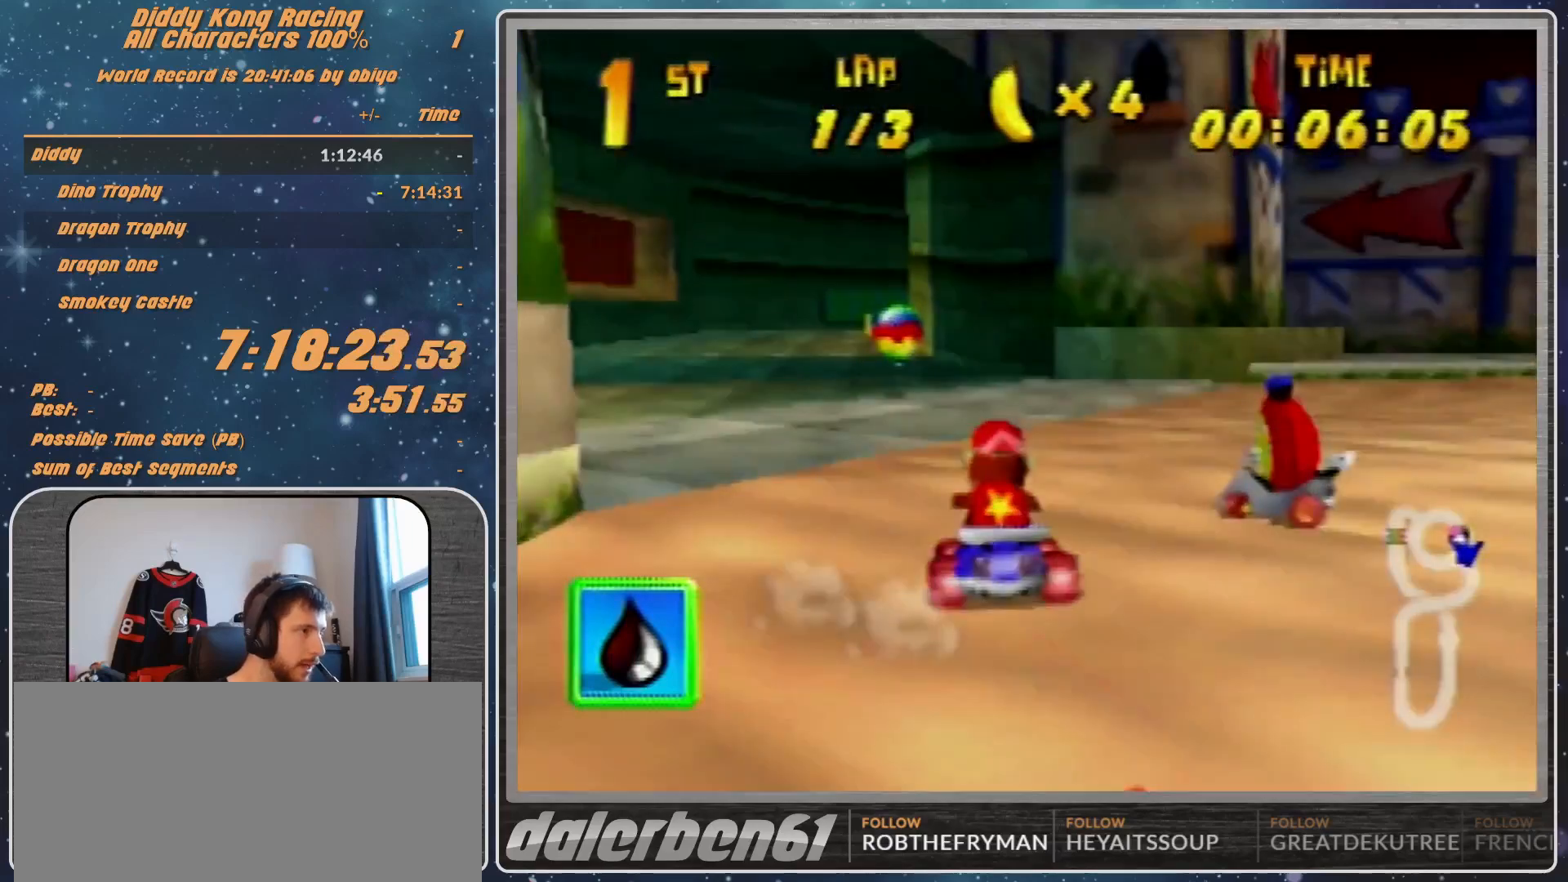
{"buttons": ["R1"], "left_stick": "up-left", "events": [[33, "A", "down"], [33, "R1", "down"], [267, "A", "up"], [267, "left_stick", "up-left"], [300, "A", "down"], [400, "A", "up"]]}
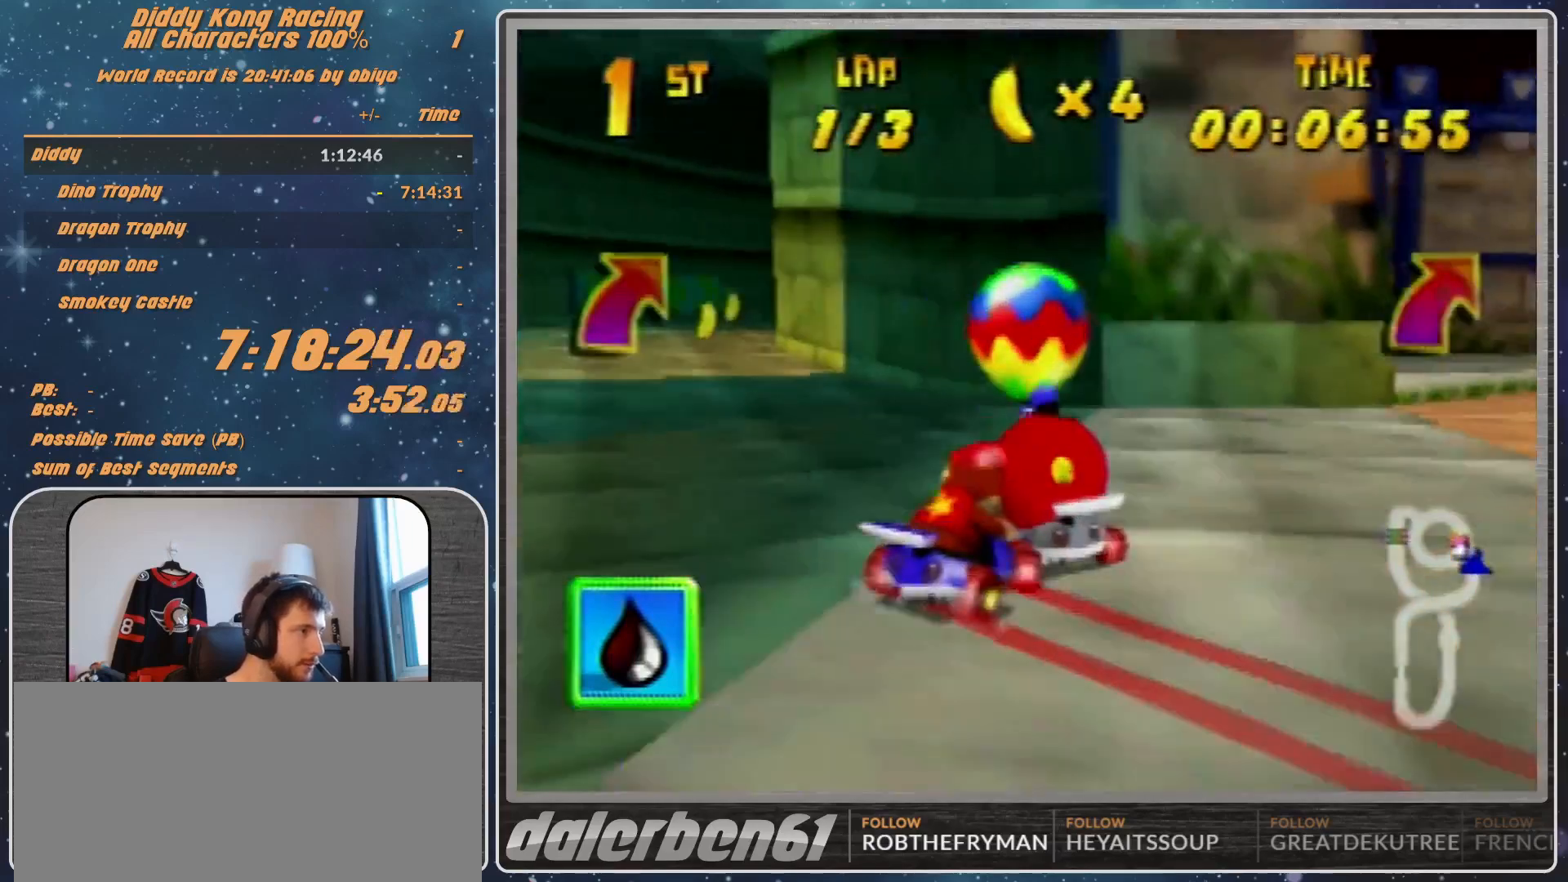
{"buttons": ["A", "R1"], "left_stick": "up-right", "events": [[33, "A", "down"], [67, "A", "up"], [133, "A", "down"], [200, "A", "up"], [300, "A", "down"], [300, "left_stick", "up-right"], [400, "A", "up"], [467, "A", "down"]]}
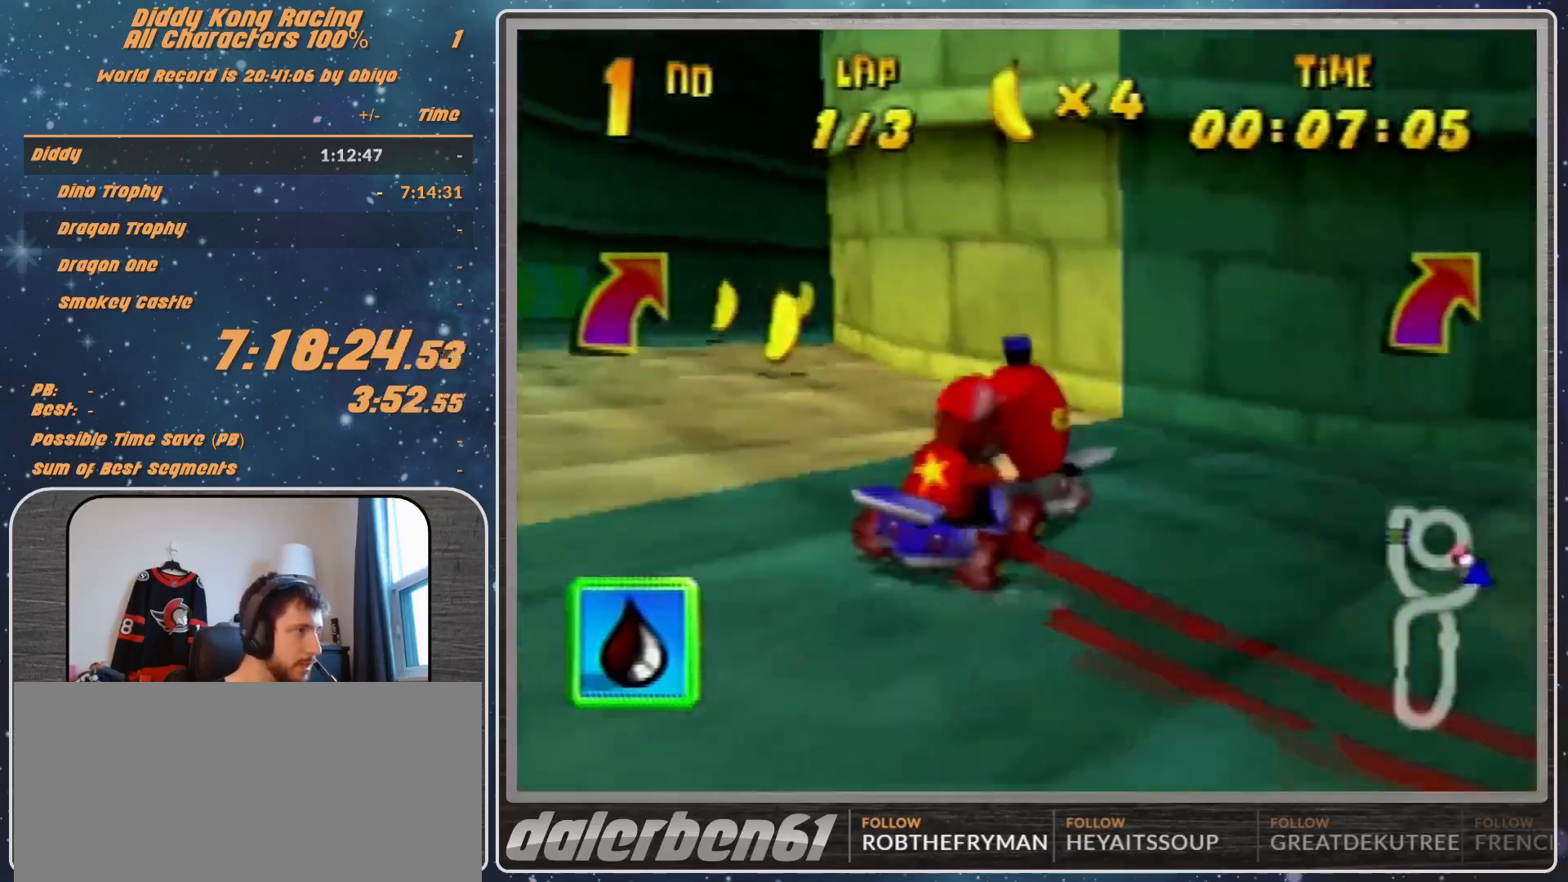
{"buttons": ["A", "R1"], "left_stick": "left", "events": [[33, "A", "up"], [100, "A", "down"], [100, "left_stick", "up-left"], [200, "A", "up"], [200, "left_stick", "left"], [300, "A", "down"], [367, "A", "up"], [467, "A", "down"]]}
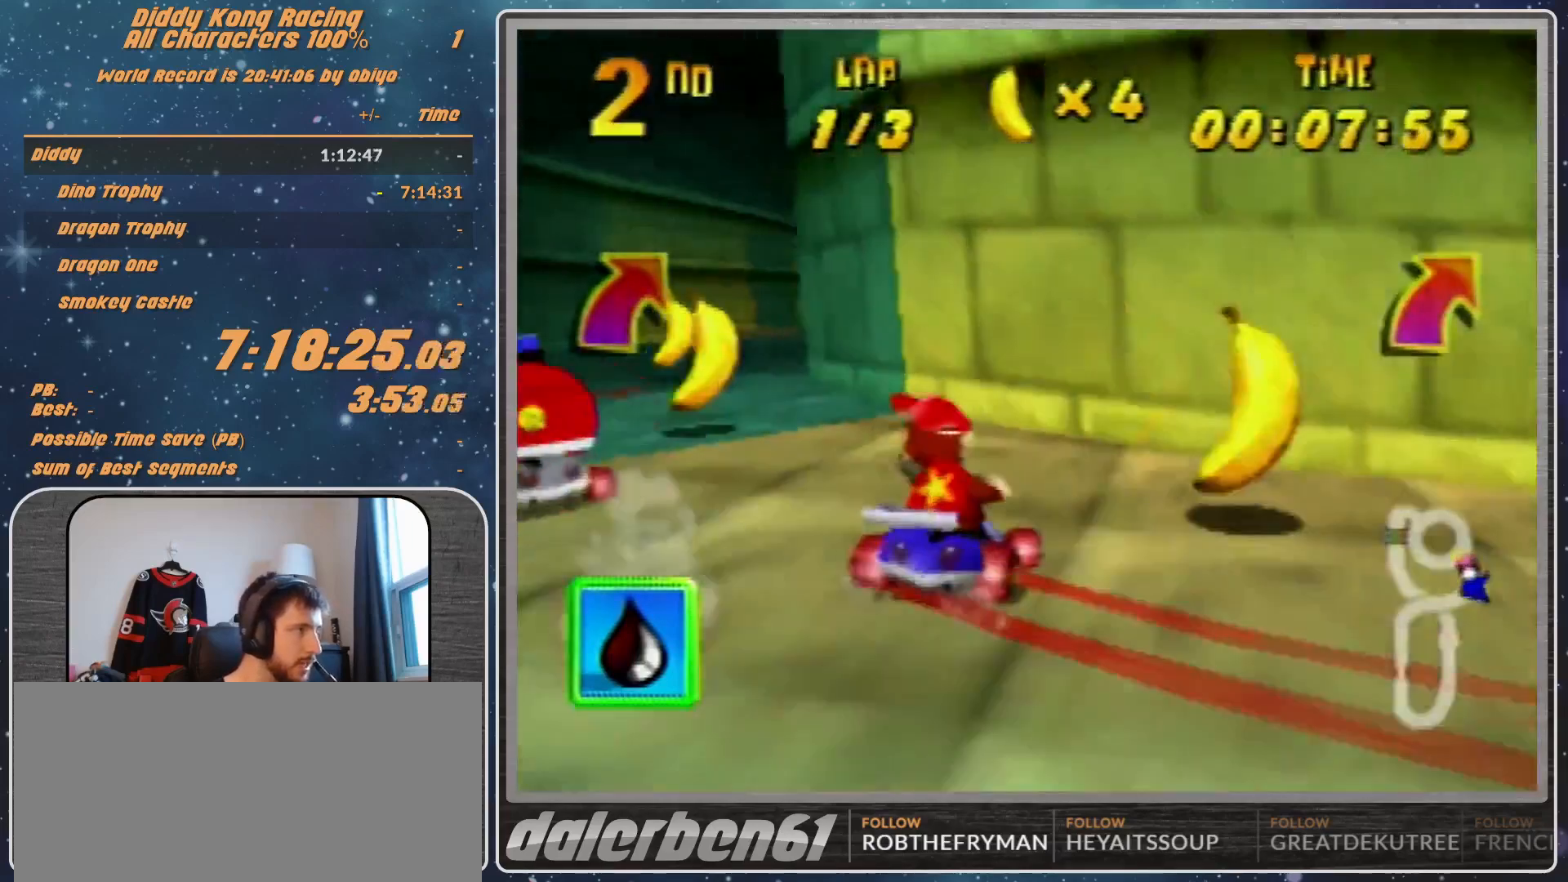
{"buttons": ["A", "R1"], "left_stick": "left", "events": [[33, "A", "up"], [100, "A", "down"], [167, "A", "up"], [267, "A", "down"], [300, "A", "up"], [400, "A", "down"]]}
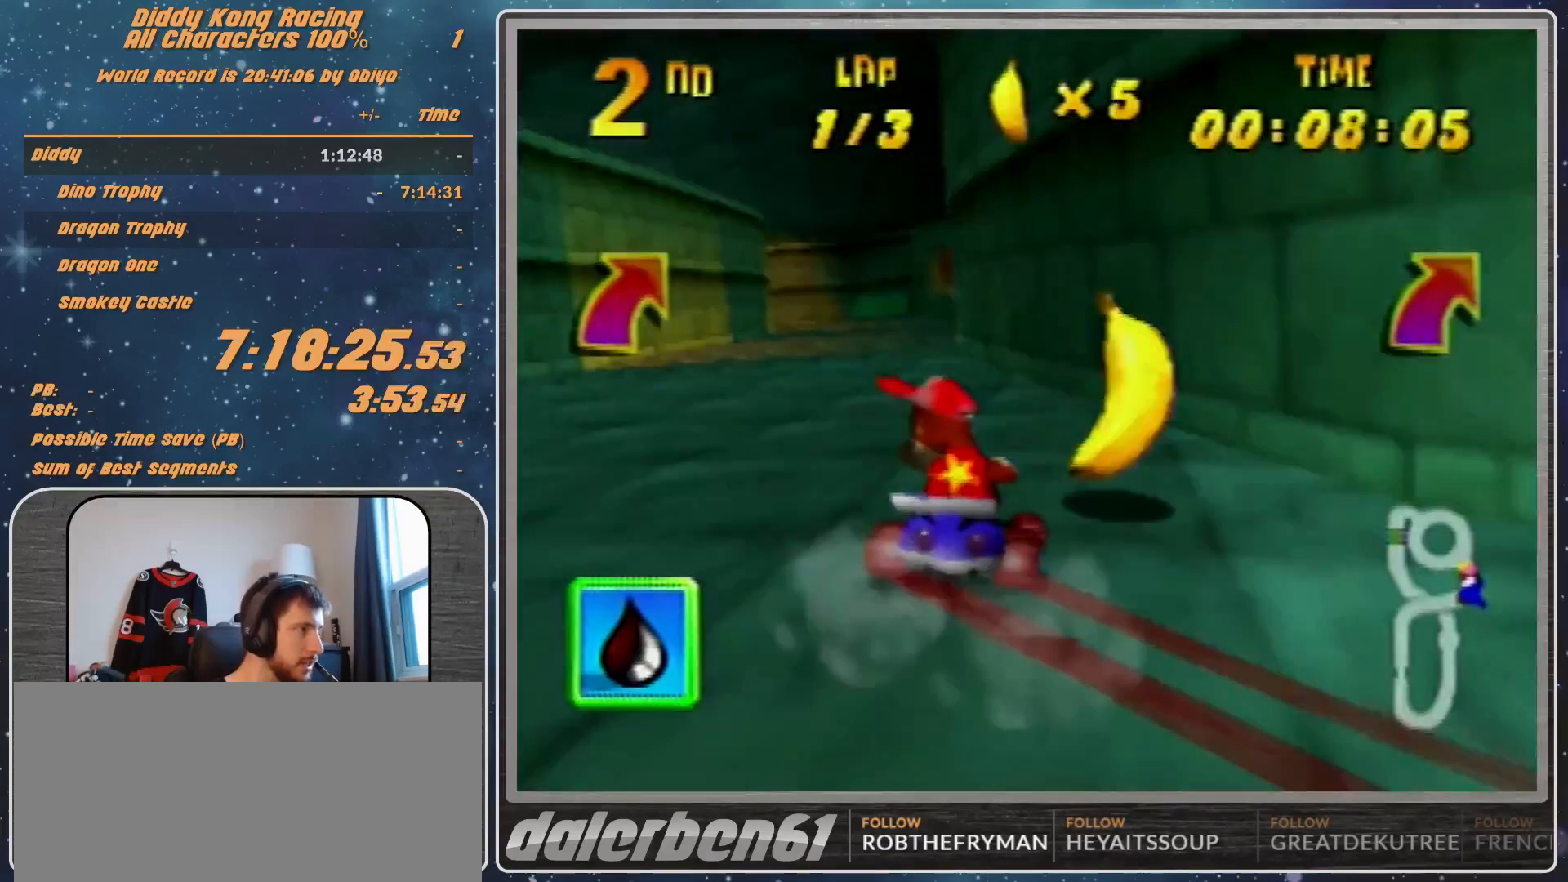
{"buttons": ["R1"], "left_stick": "left", "events": [[33, "A", "up"], [67, "A", "down"], [167, "A", "up"], [267, "A", "down"], [300, "A", "up"], [400, "A", "down"], [467, "A", "up"]]}
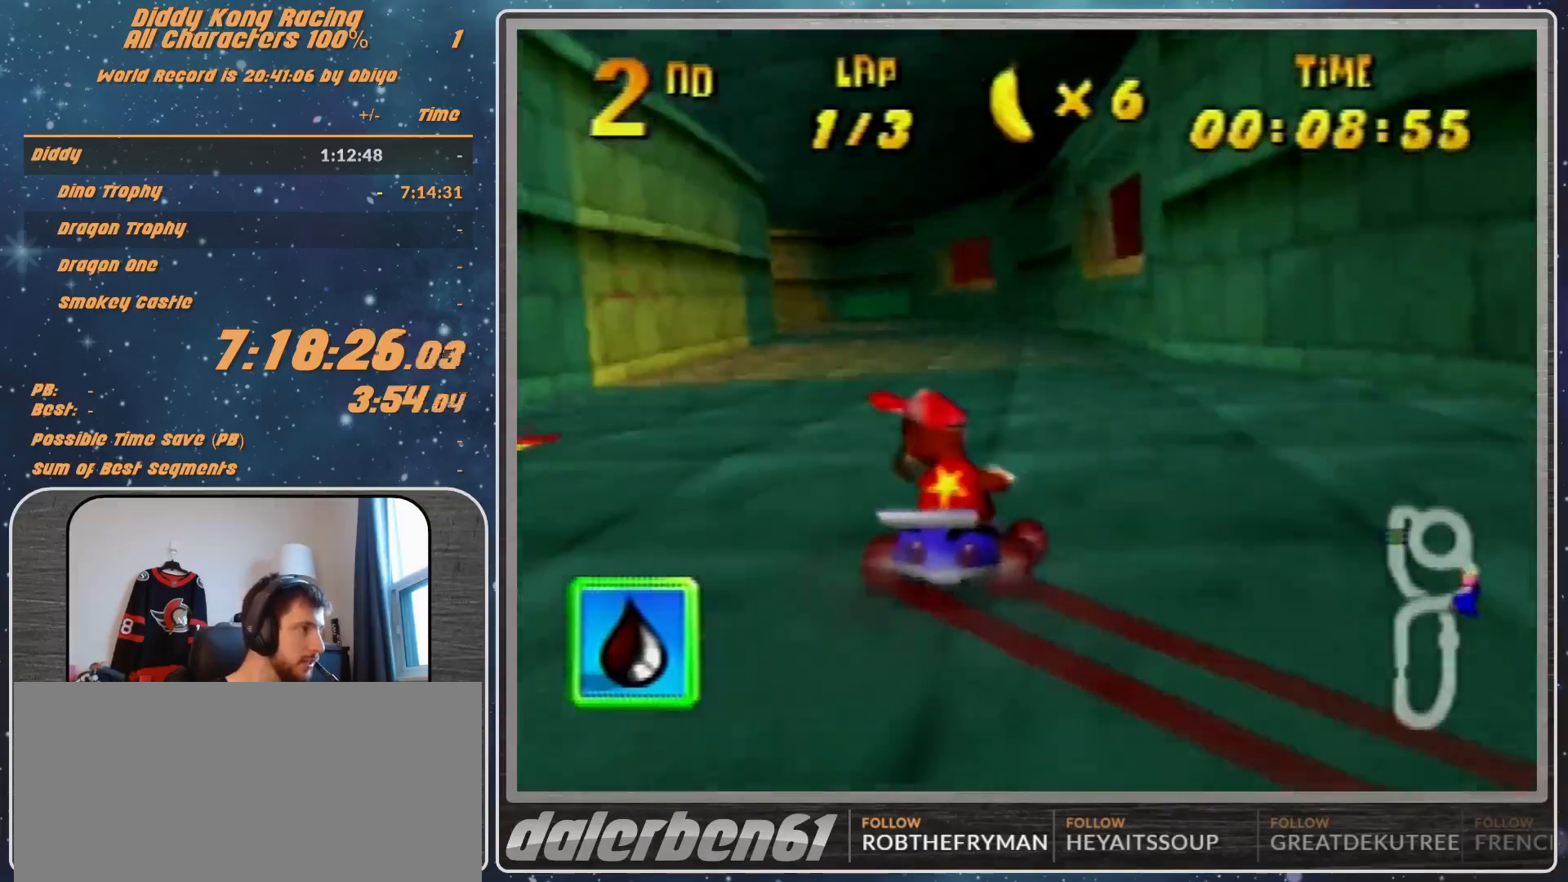
{"buttons": [], "left_stick": "up-left", "events": [[67, "A", "down"], [133, "A", "up"], [167, "R1", "up"], [267, "A", "down"], [367, "A", "up"], [467, "left_stick", "up-left"]]}
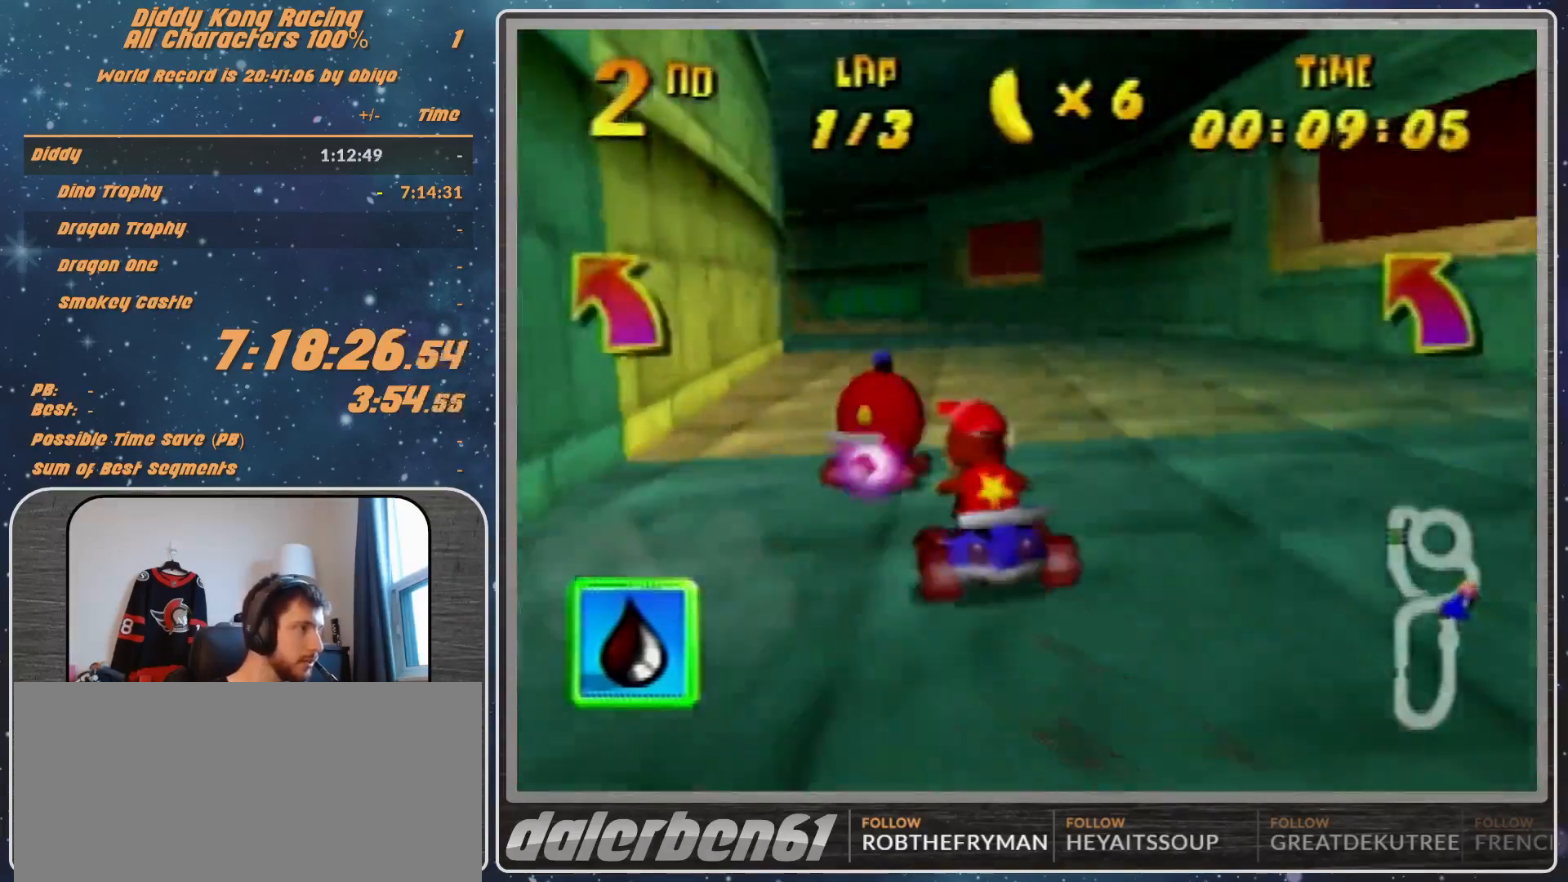
{"buttons": ["R1"], "left_stick": "up-left", "events": [[133, "R1", "down"], [233, "A", "down"], [267, "A", "up"], [367, "A", "down"], [433, "A", "up"]]}
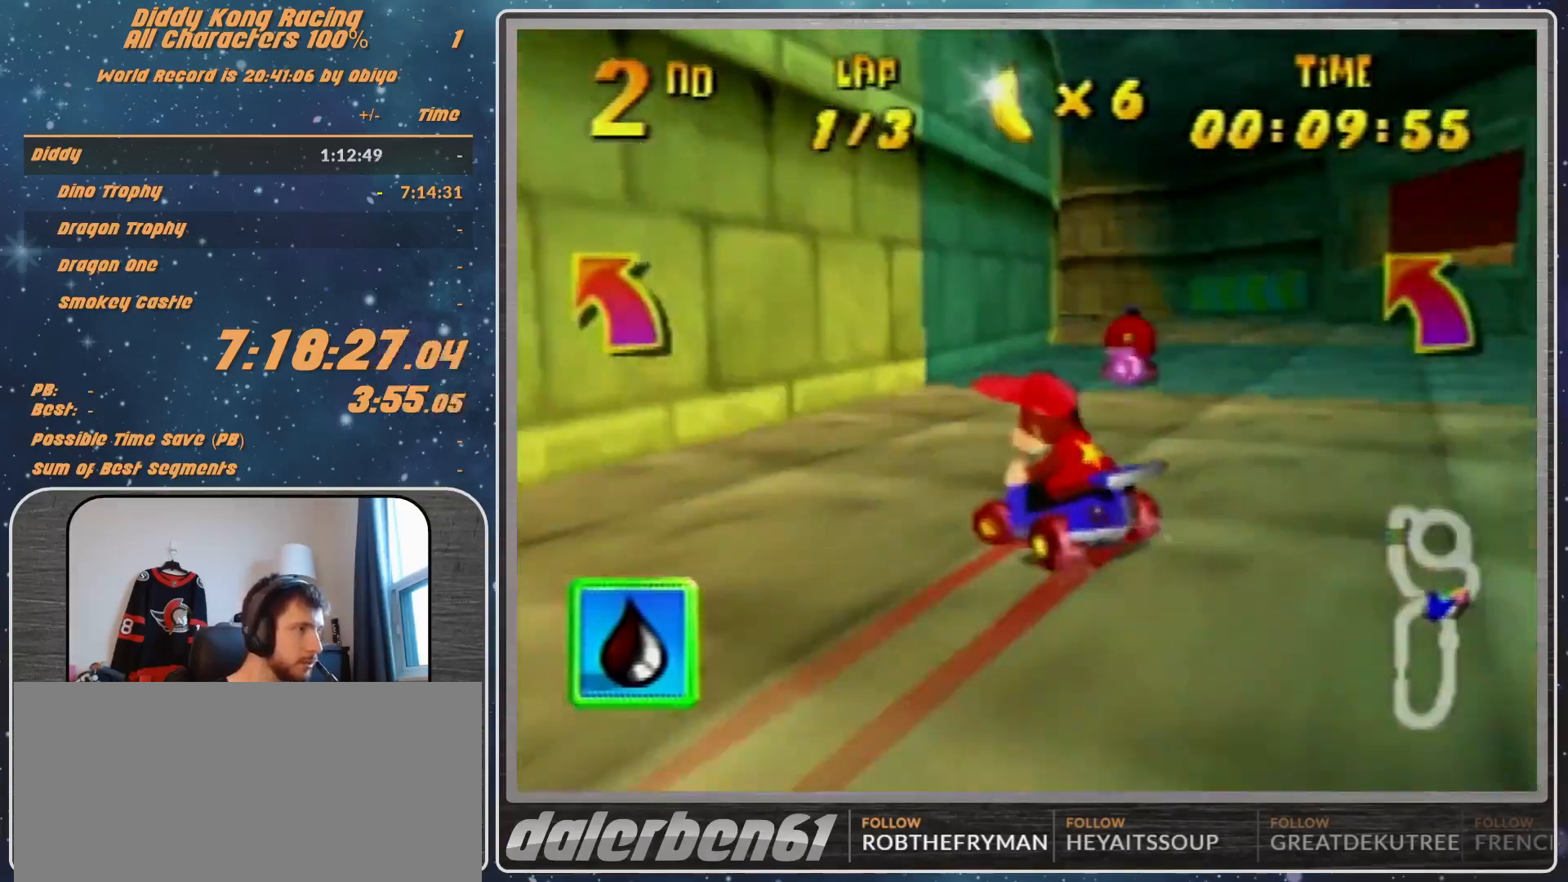
{"buttons": ["R1"], "left_stick": "up-right", "events": [[33, "A", "down"], [67, "A", "up"], [200, "A", "down"], [200, "left_stick", "up-right"], [267, "A", "up"], [367, "A", "down"], [433, "A", "up"]]}
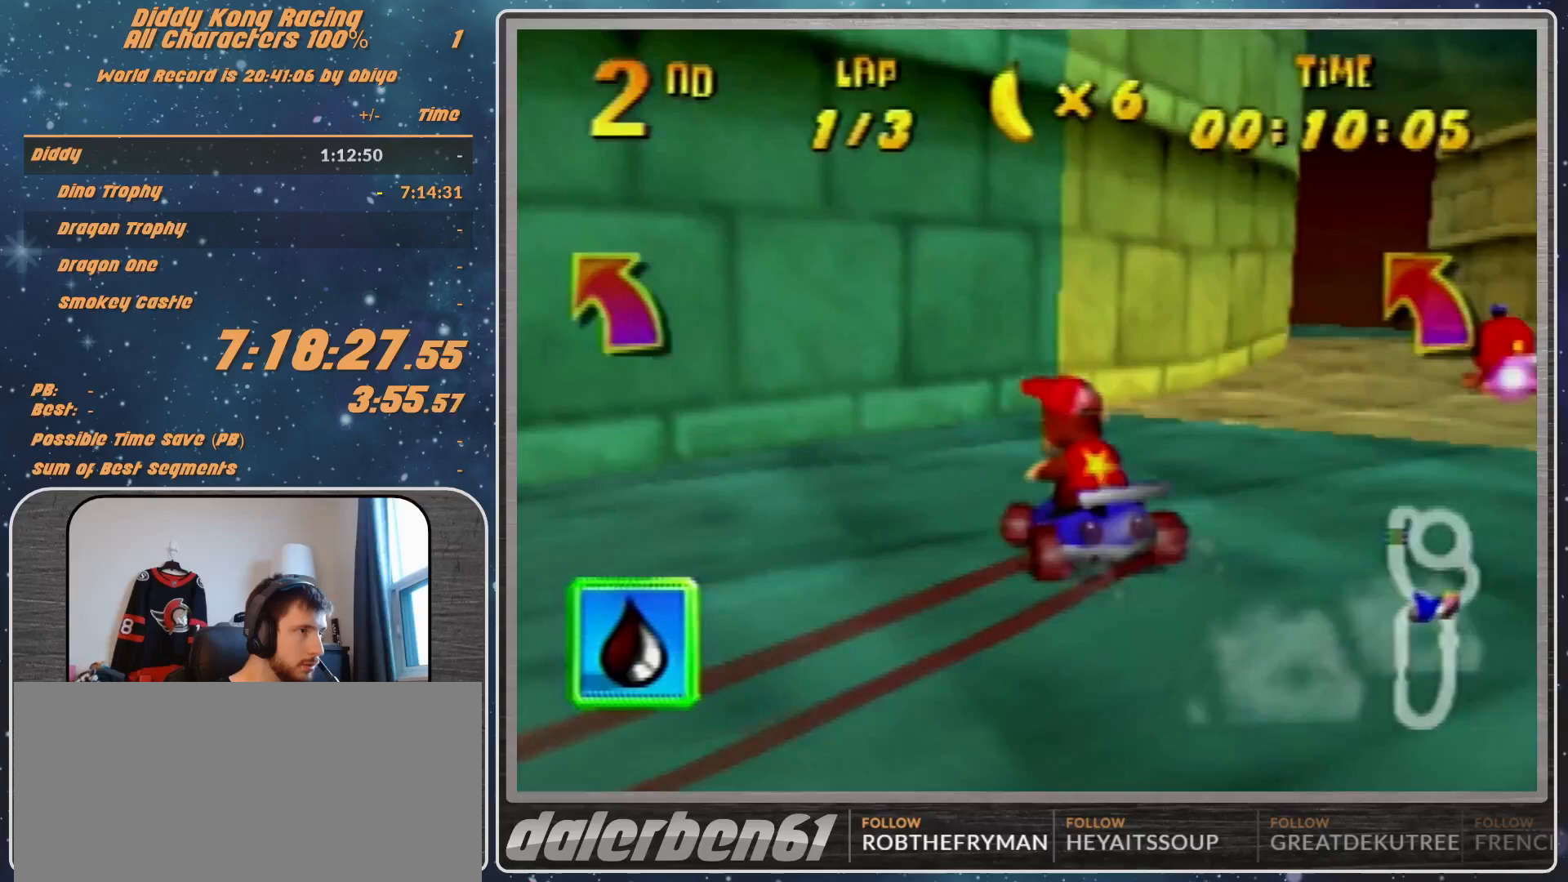
{"buttons": ["A", "R1"], "left_stick": "up-right", "events": [[33, "A", "down"], [100, "A", "up"], [133, "left_stick", "up-left"], [167, "A", "down"], [200, "A", "up"], [300, "A", "down"], [367, "A", "up"], [467, "A", "down"], [467, "left_stick", "up-right"]]}
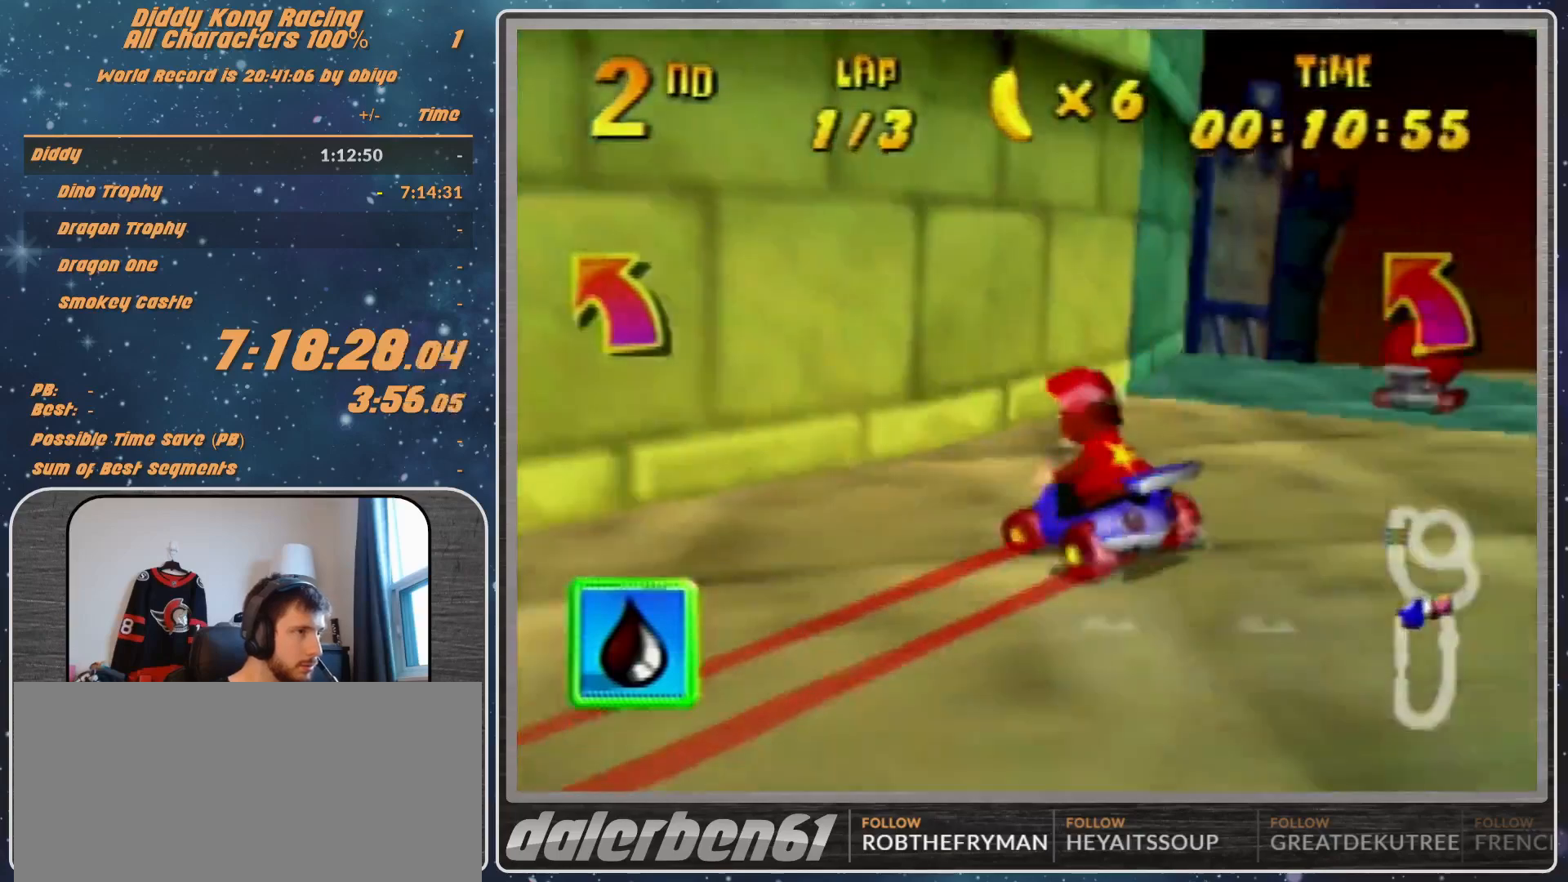
{"buttons": [], "left_stick": "center", "events": [[100, "A", "up"], [100, "R1", "up"], [167, "A", "down"], [200, "A", "up"], [300, "A", "down"], [300, "left_stick", "center"], [367, "A", "up"]]}
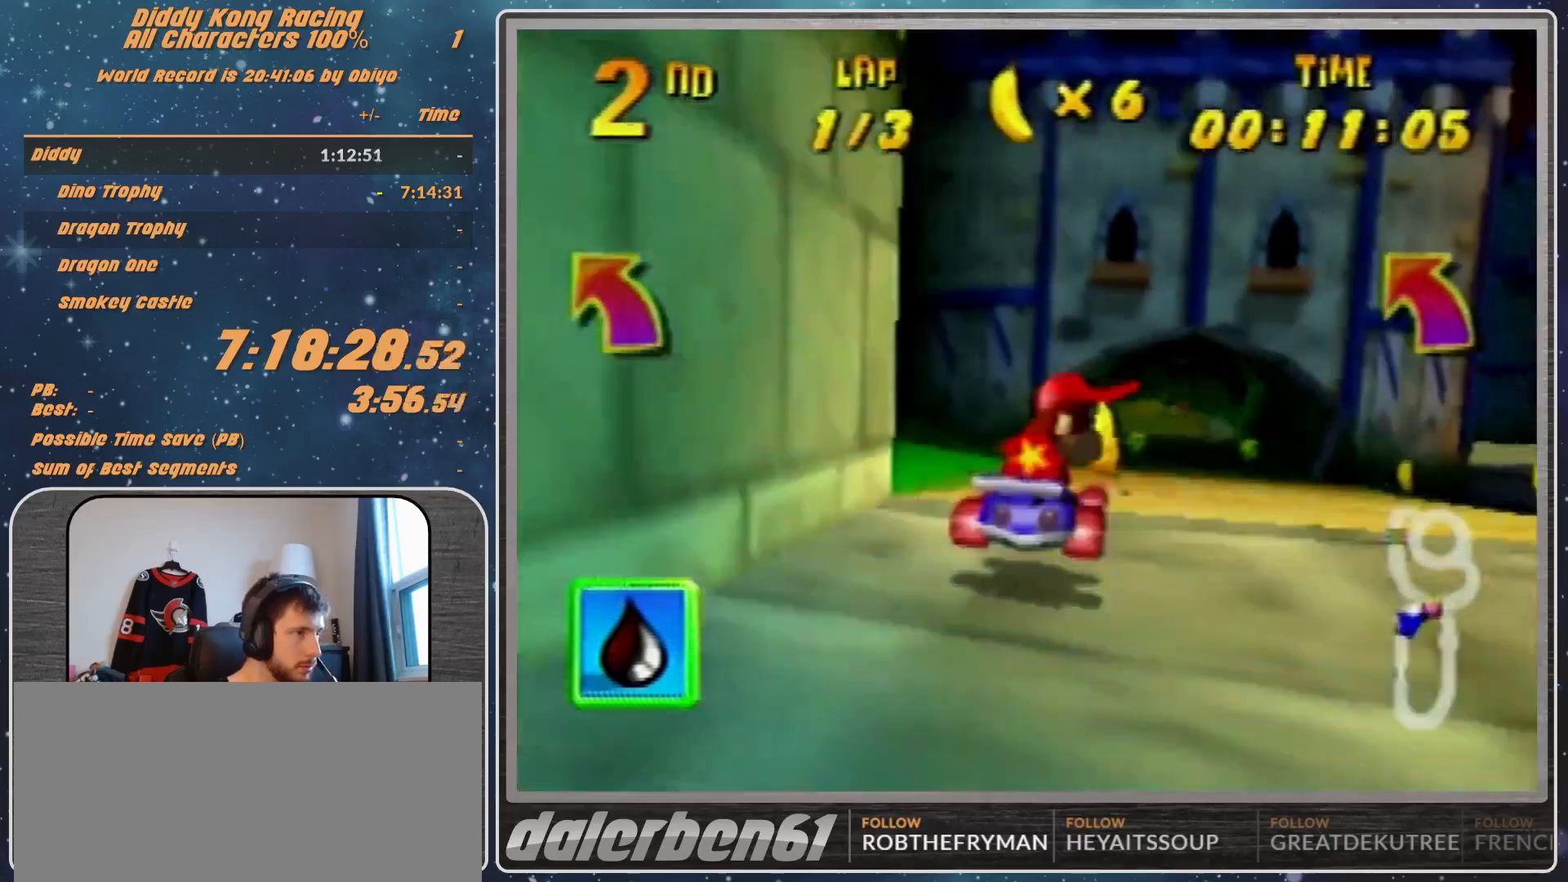
{"buttons": ["A"], "left_stick": "center", "events": [[133, "A", "down"], [167, "A", "up"], [333, "A", "down"], [367, "A", "up"], [433, "A", "down"]]}
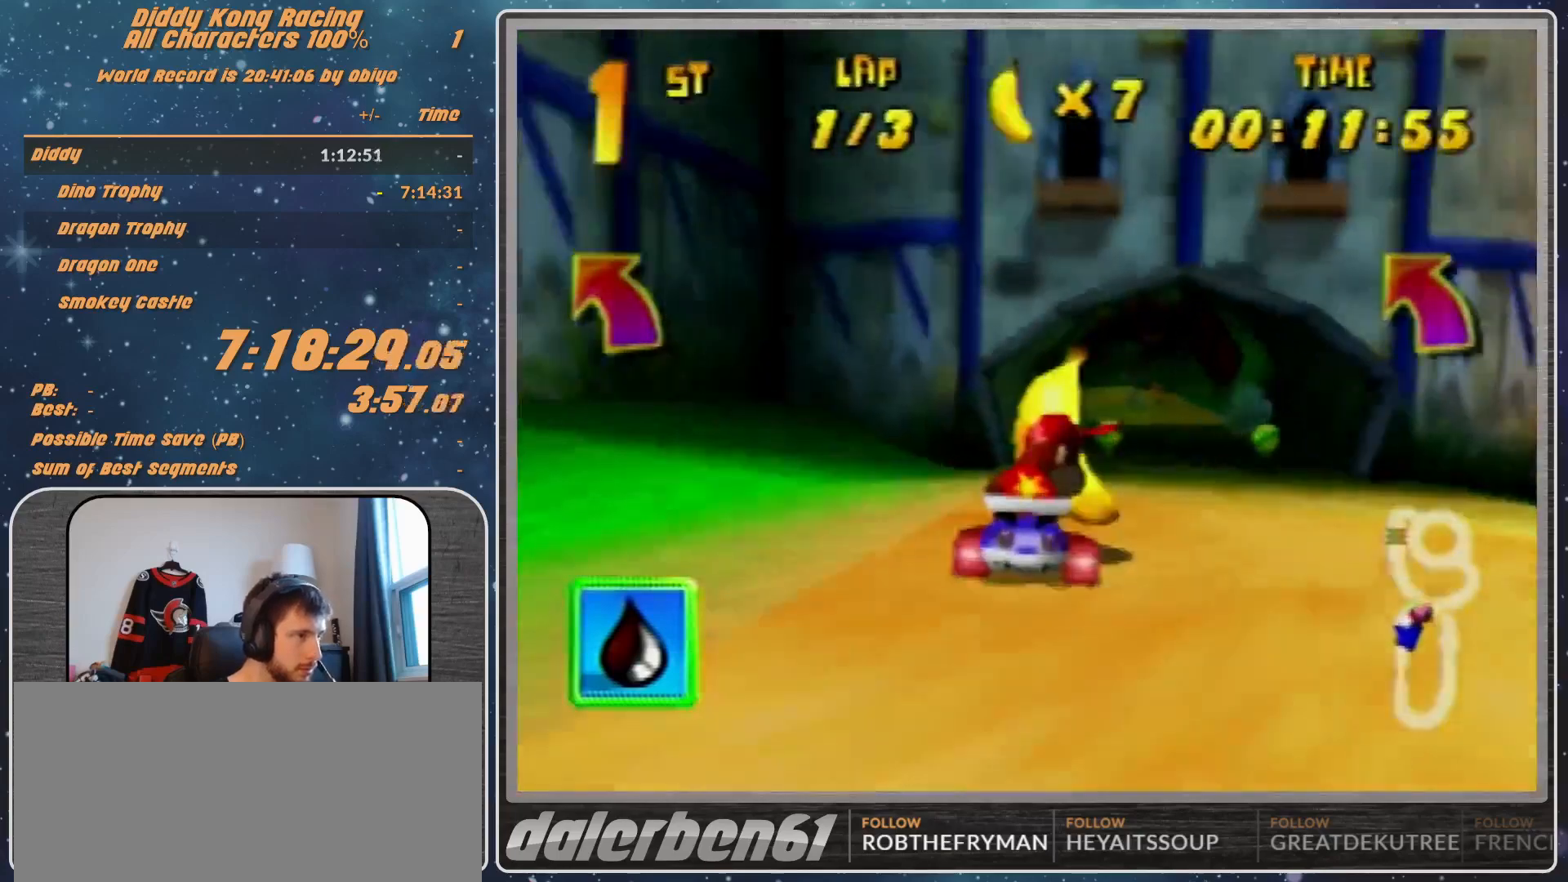
{"buttons": ["R1"], "left_stick": "up-left", "events": [[33, "A", "up"], [100, "A", "down"], [167, "A", "up"], [300, "A", "down"], [300, "left_stick", "up-left"], [333, "A", "up"], [333, "R1", "down"], [367, "A", "down"], [467, "A", "up"]]}
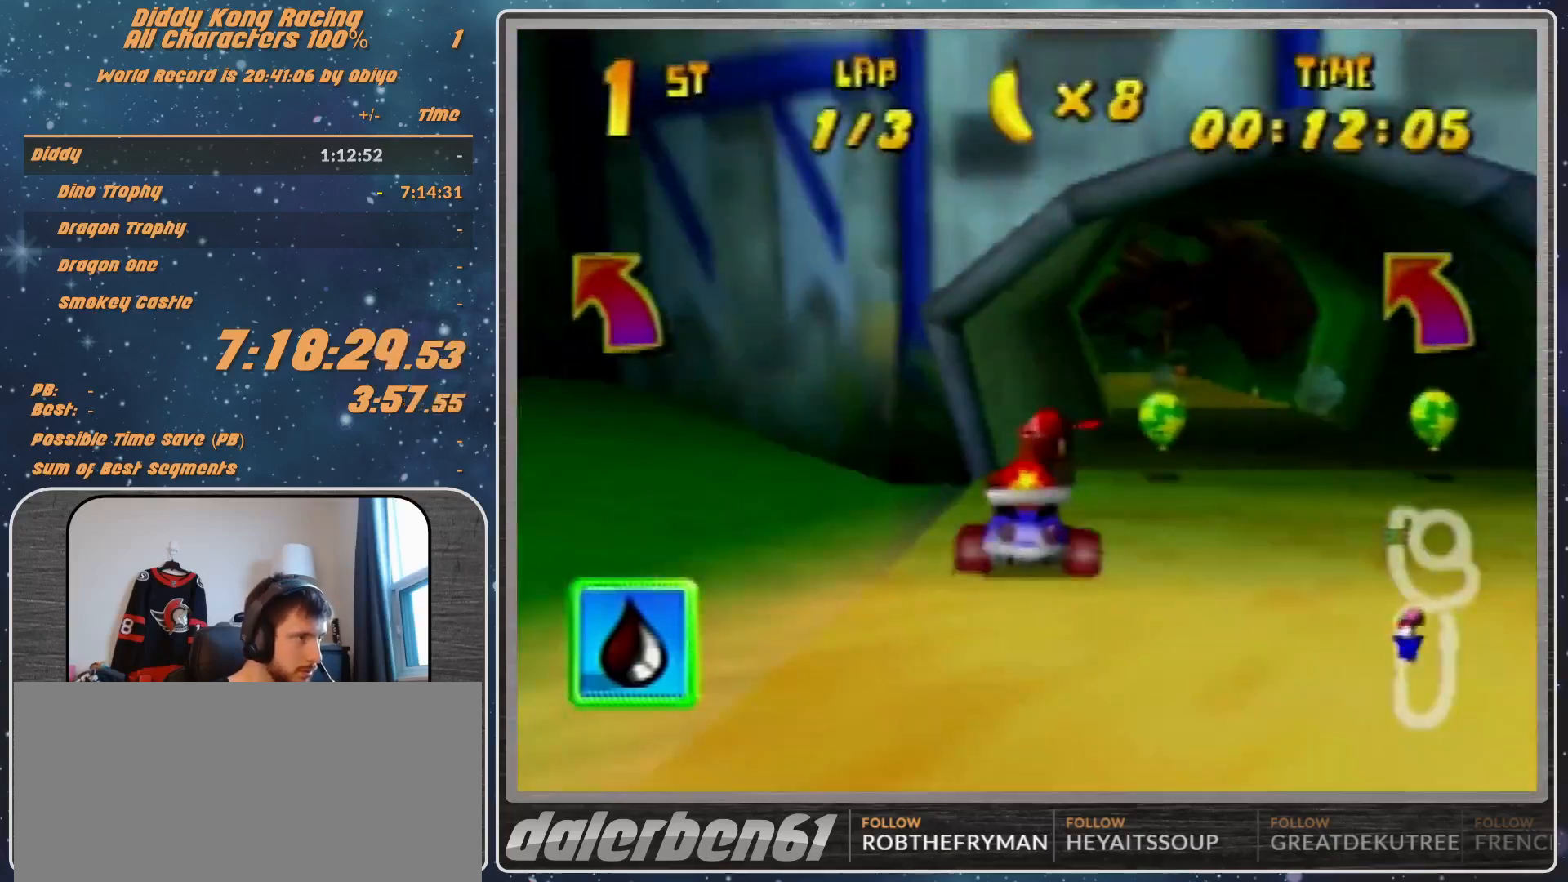
{"buttons": ["R1"], "left_stick": "up-right", "events": [[100, "A", "down"], [100, "left_stick", "up-right"], [133, "A", "up"], [200, "A", "down"], [267, "A", "up"], [333, "left_stick", "up-left"], [367, "A", "down"], [433, "left_stick", "up-right"], [467, "A", "up"]]}
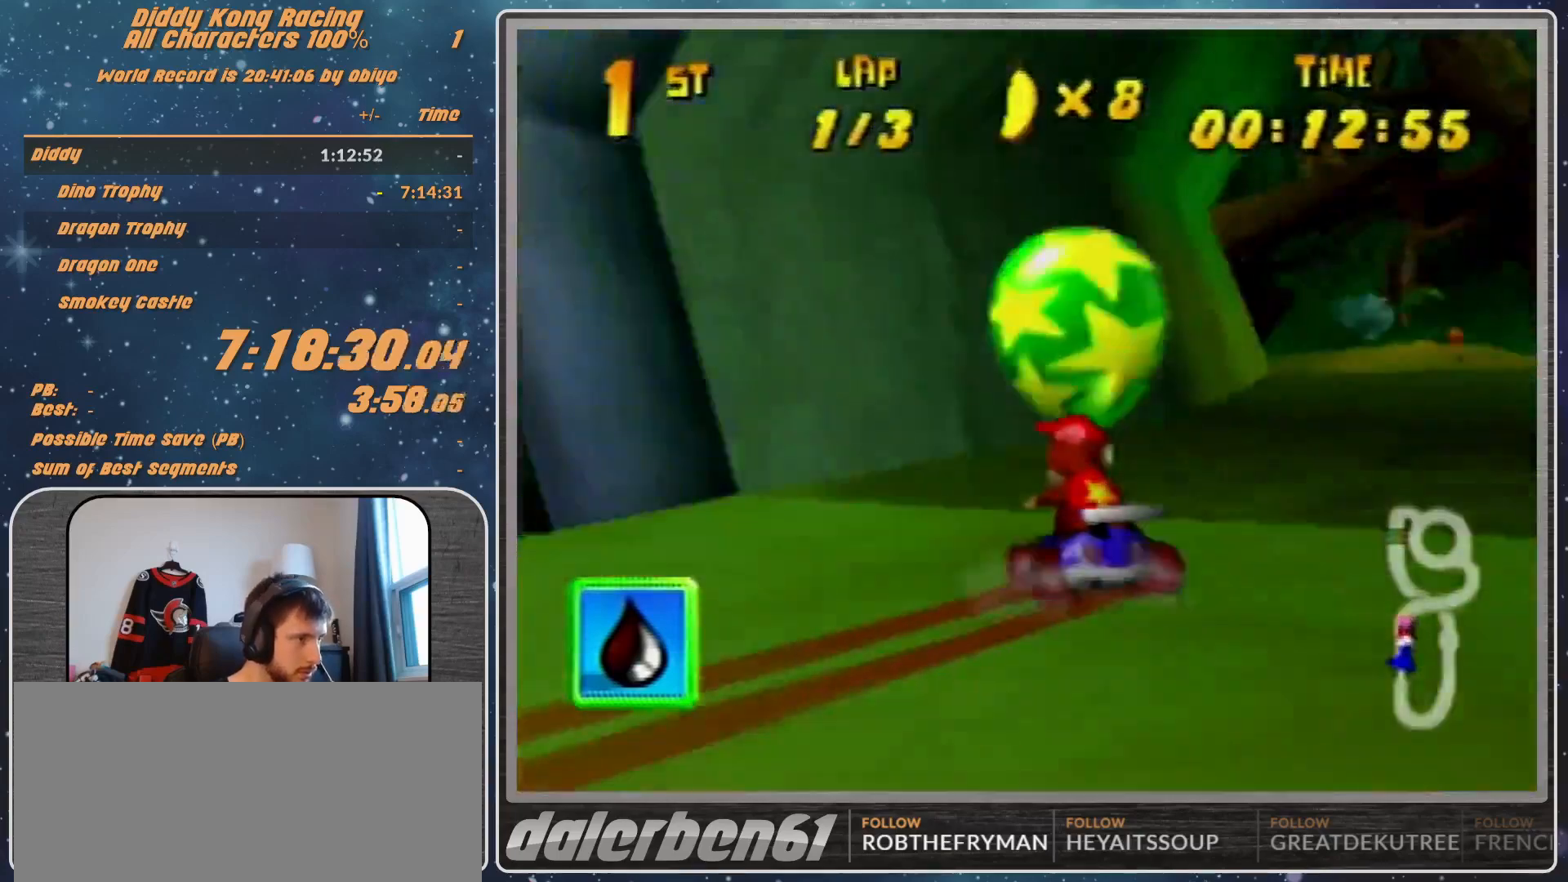
{"buttons": ["R1"], "left_stick": "up-right", "events": [[33, "A", "down"], [100, "A", "up"], [167, "A", "down"], [267, "A", "up"], [367, "A", "down"], [433, "A", "up"]]}
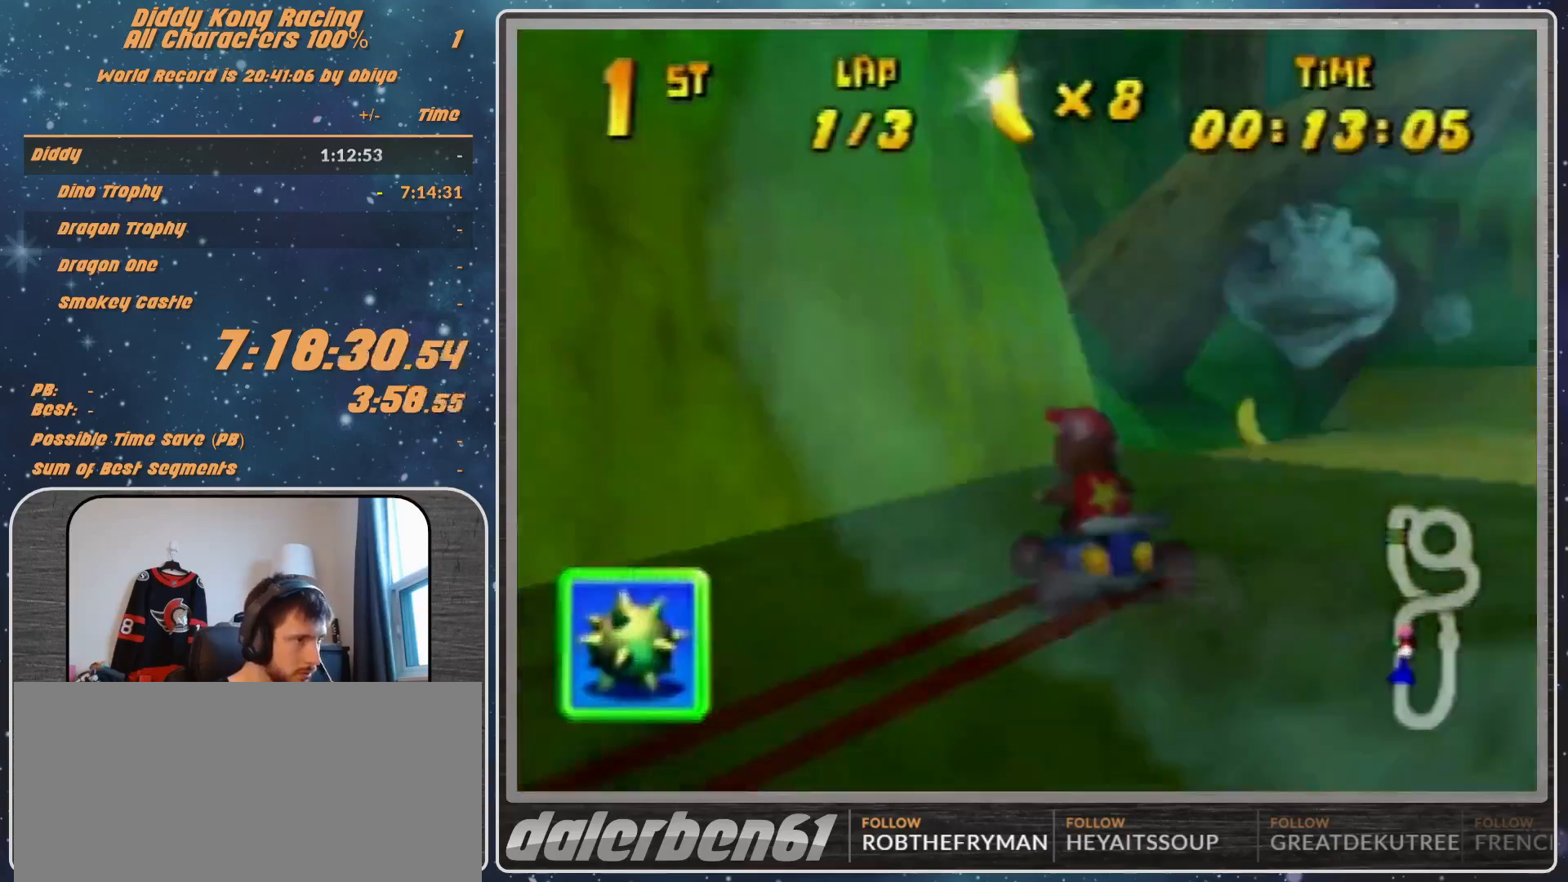
{"buttons": ["R1"], "left_stick": "up-right", "events": [[233, "A", "down"], [267, "A", "up"], [367, "A", "down"], [433, "A", "up"]]}
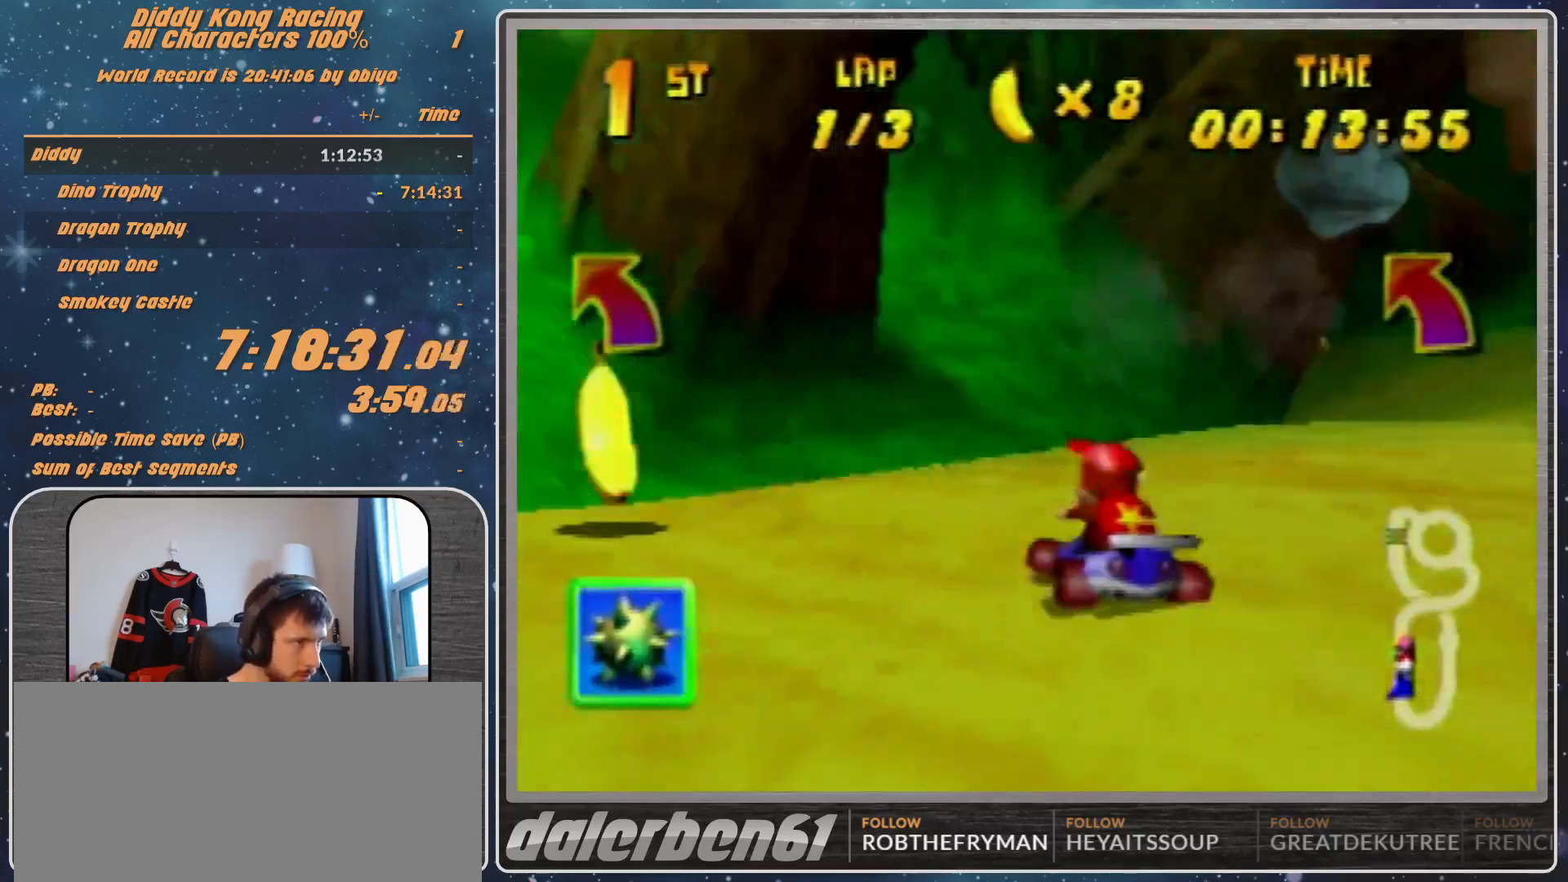
{"buttons": ["R1"], "left_stick": "up-left", "events": [[33, "A", "down"], [133, "A", "up"], [233, "A", "down"], [267, "A", "up"], [333, "left_stick", "up-left"], [367, "A", "down"], [433, "A", "up"]]}
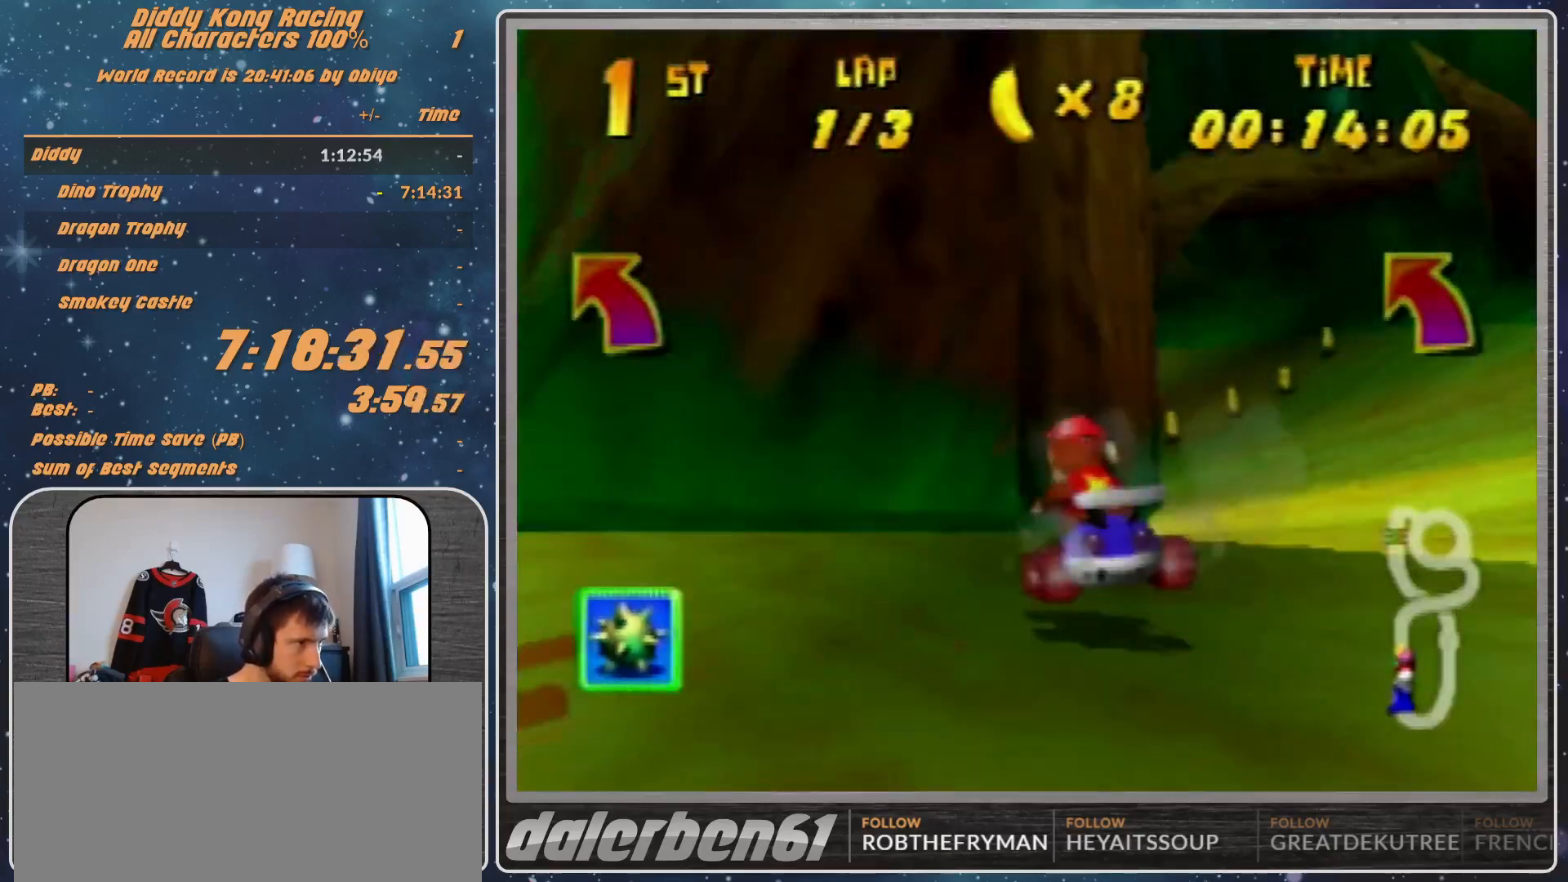
{"buttons": ["R1"], "left_stick": "up-left", "events": [[100, "A", "down"], [133, "A", "up"], [233, "A", "down"], [267, "A", "up"], [333, "left_stick", "up-right"], [367, "A", "down"], [433, "A", "up"], [433, "left_stick", "up-left"]]}